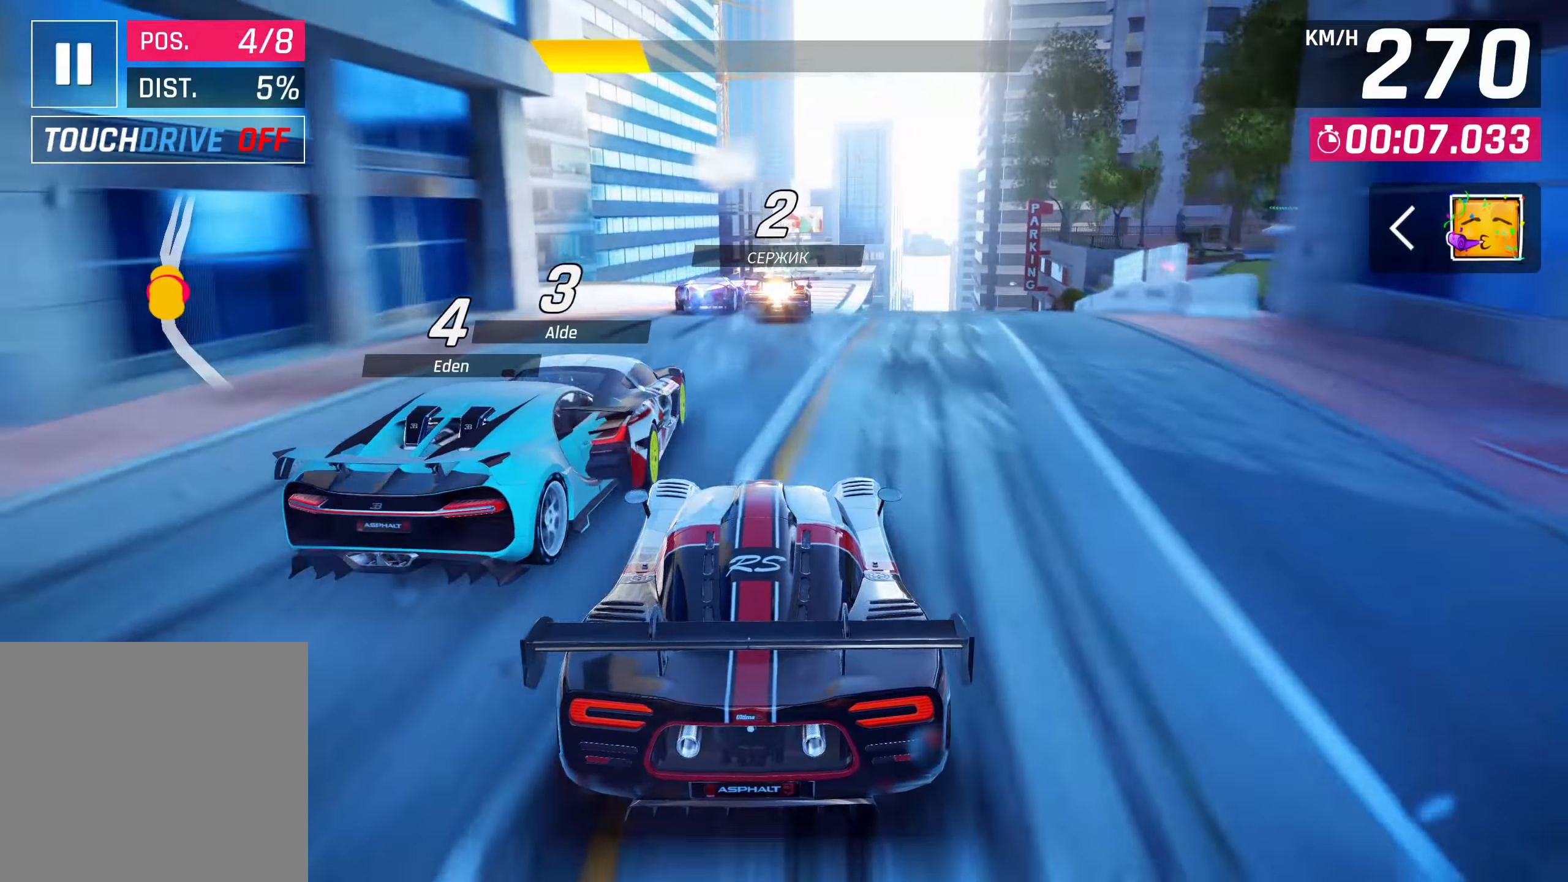
Gameplay with a controller (PlayStation layout); each line is a JSON object with the inputs held at the frame after it. "events" lists button and stick changes between this image and that frame as [ms after this image, input, new state], when the widget could be followed in between.
{"buttons": ["SQUARE"], "left_stick": "center", "right_stick": "center", "events": [[467, "SQUARE", "down"]]}
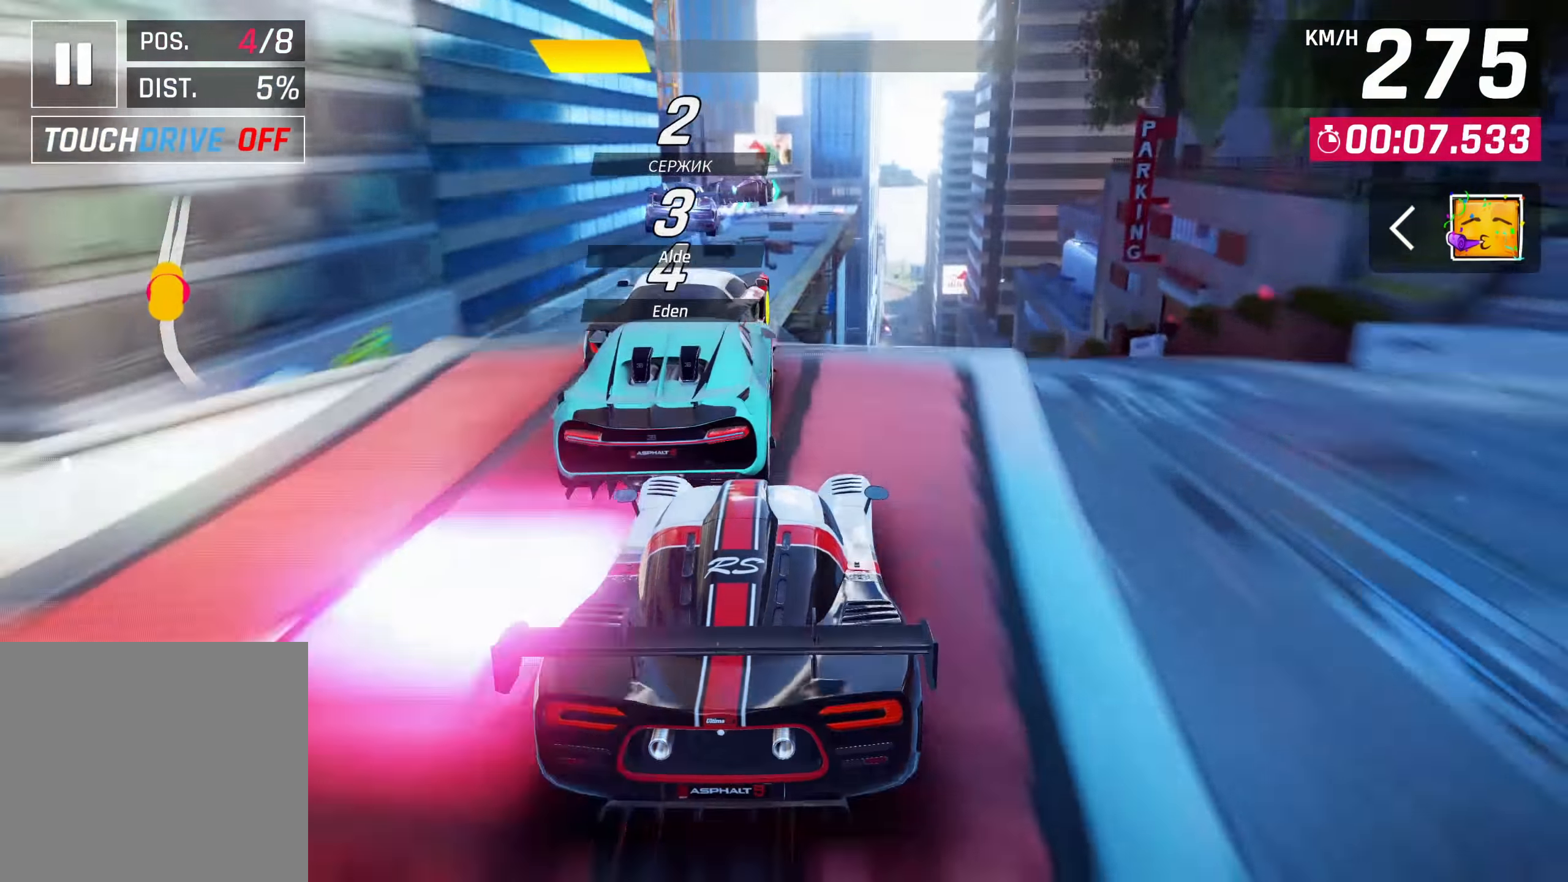
{"buttons": ["CROSS", "R1"], "left_stick": "up-right", "right_stick": "center", "events": [[67, "SQUARE", "up"], [117, "SQUARE", "down"], [217, "left_stick", "up-right"], [233, "SQUARE", "up"], [267, "CROSS", "down"], [267, "R1", "down"]]}
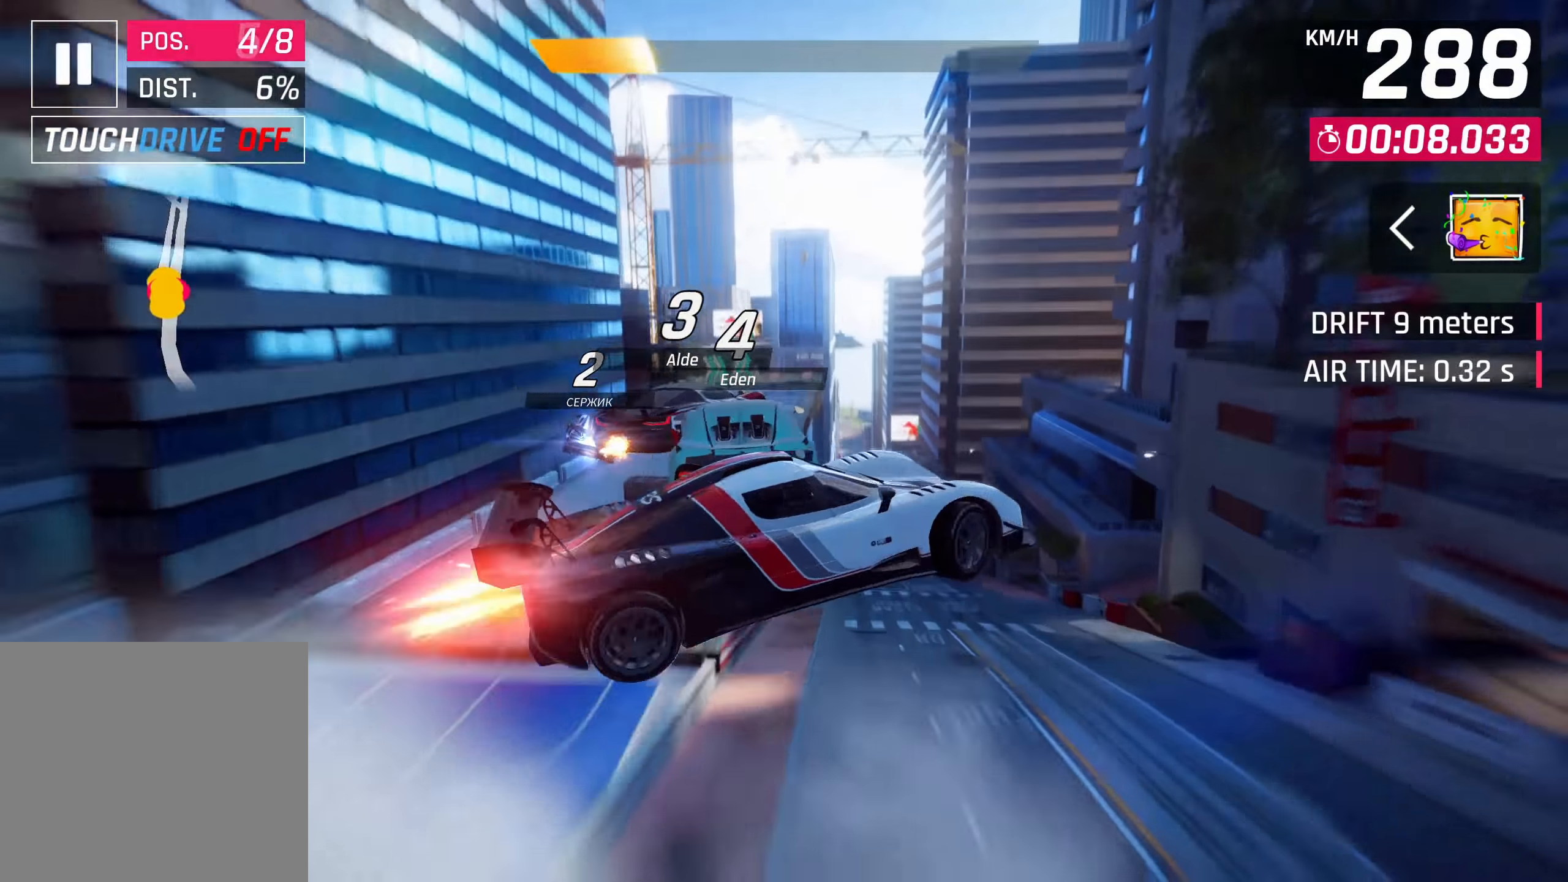
{"buttons": [], "left_stick": "right", "right_stick": "center", "events": [[33, "CROSS", "up"], [33, "R1", "up"], [167, "CROSS", "down"], [250, "left_stick", "right"], [267, "CROSS", "up"], [383, "CROSS", "down"], [450, "CROSS", "up"]]}
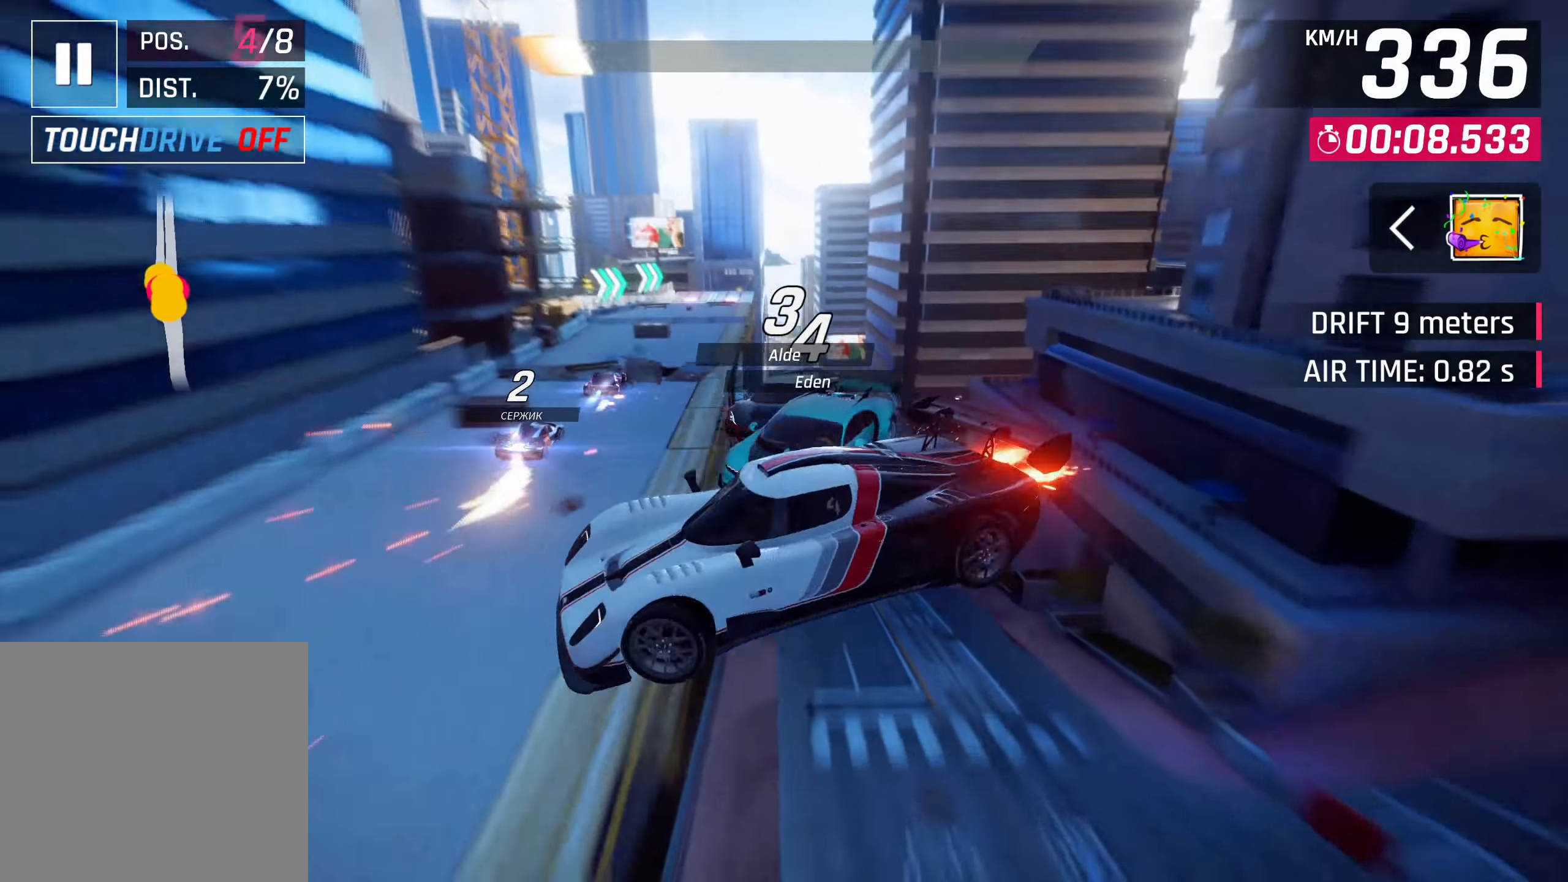
{"buttons": [], "left_stick": "right", "right_stick": "center", "events": [[50, "CROSS", "down"], [117, "CROSS", "up"], [200, "CROSS", "down"], [283, "CROSS", "up"], [383, "CROSS", "down"], [450, "CROSS", "up"]]}
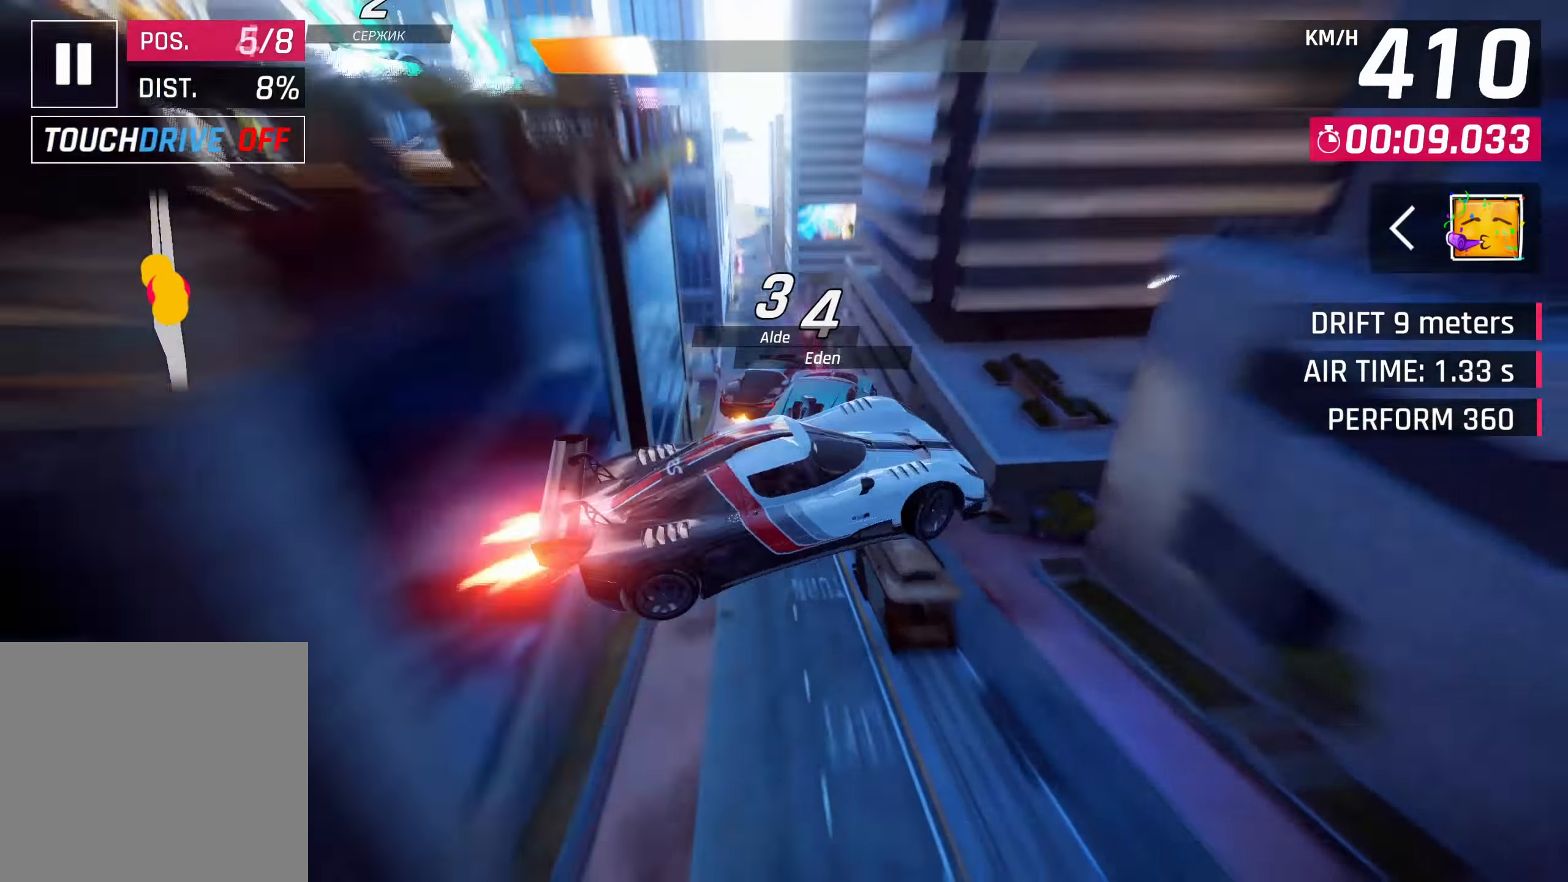
{"buttons": ["SQUARE"], "left_stick": "right", "right_stick": "center", "events": [[33, "CROSS", "down"], [150, "CROSS", "up"], [483, "SQUARE", "down"]]}
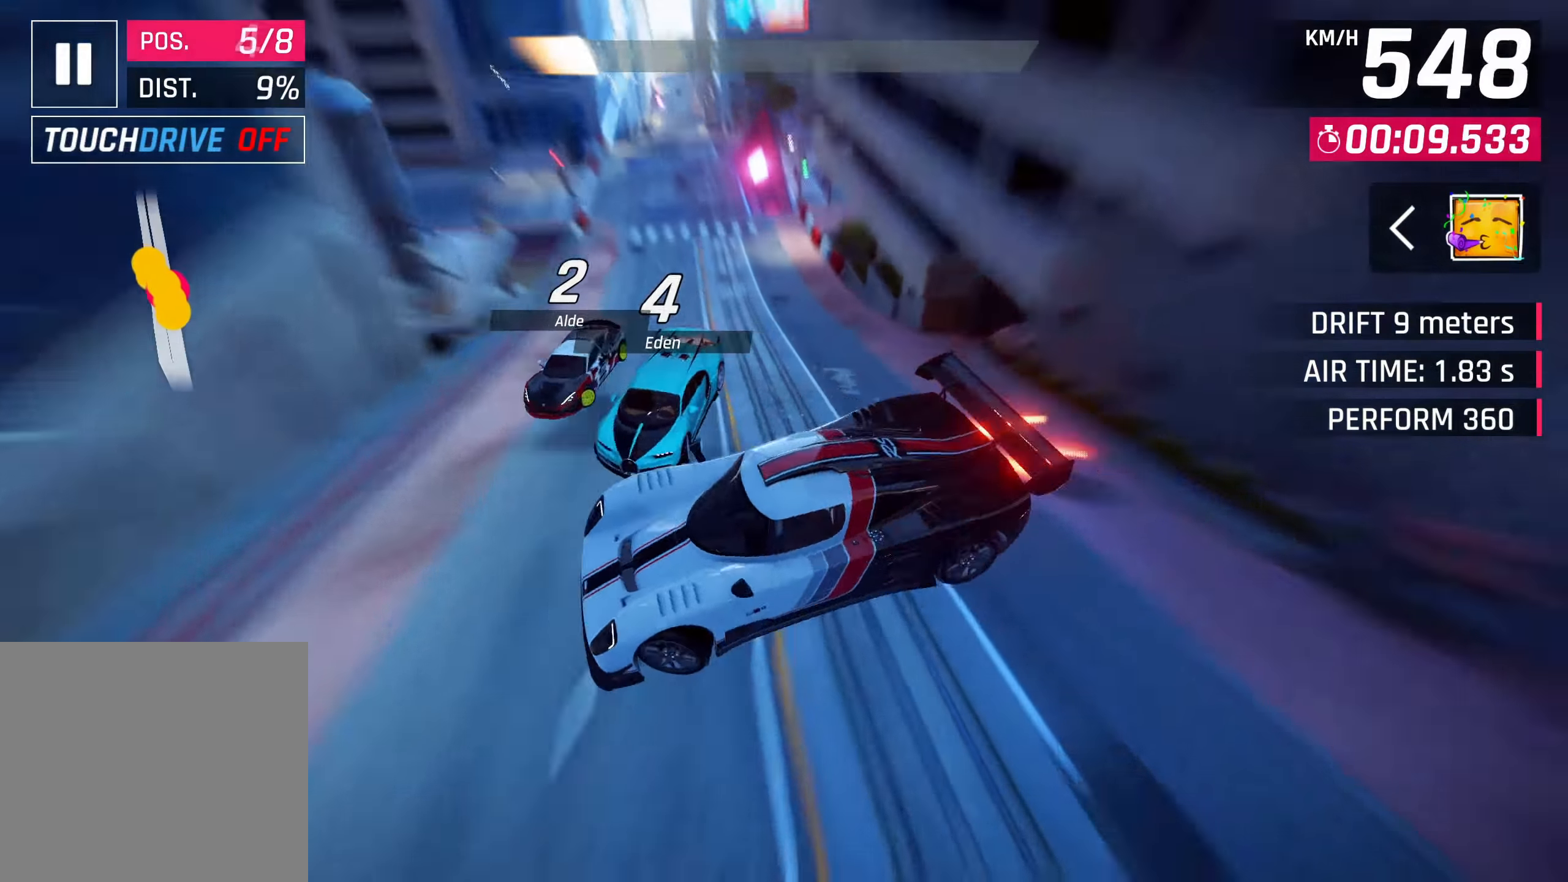
{"buttons": ["CROSS"], "left_stick": "center", "right_stick": "center", "events": [[50, "left_stick", "center"], [117, "SQUARE", "up"], [150, "left_stick", "left"], [300, "left_stick", "center"], [467, "CROSS", "down"]]}
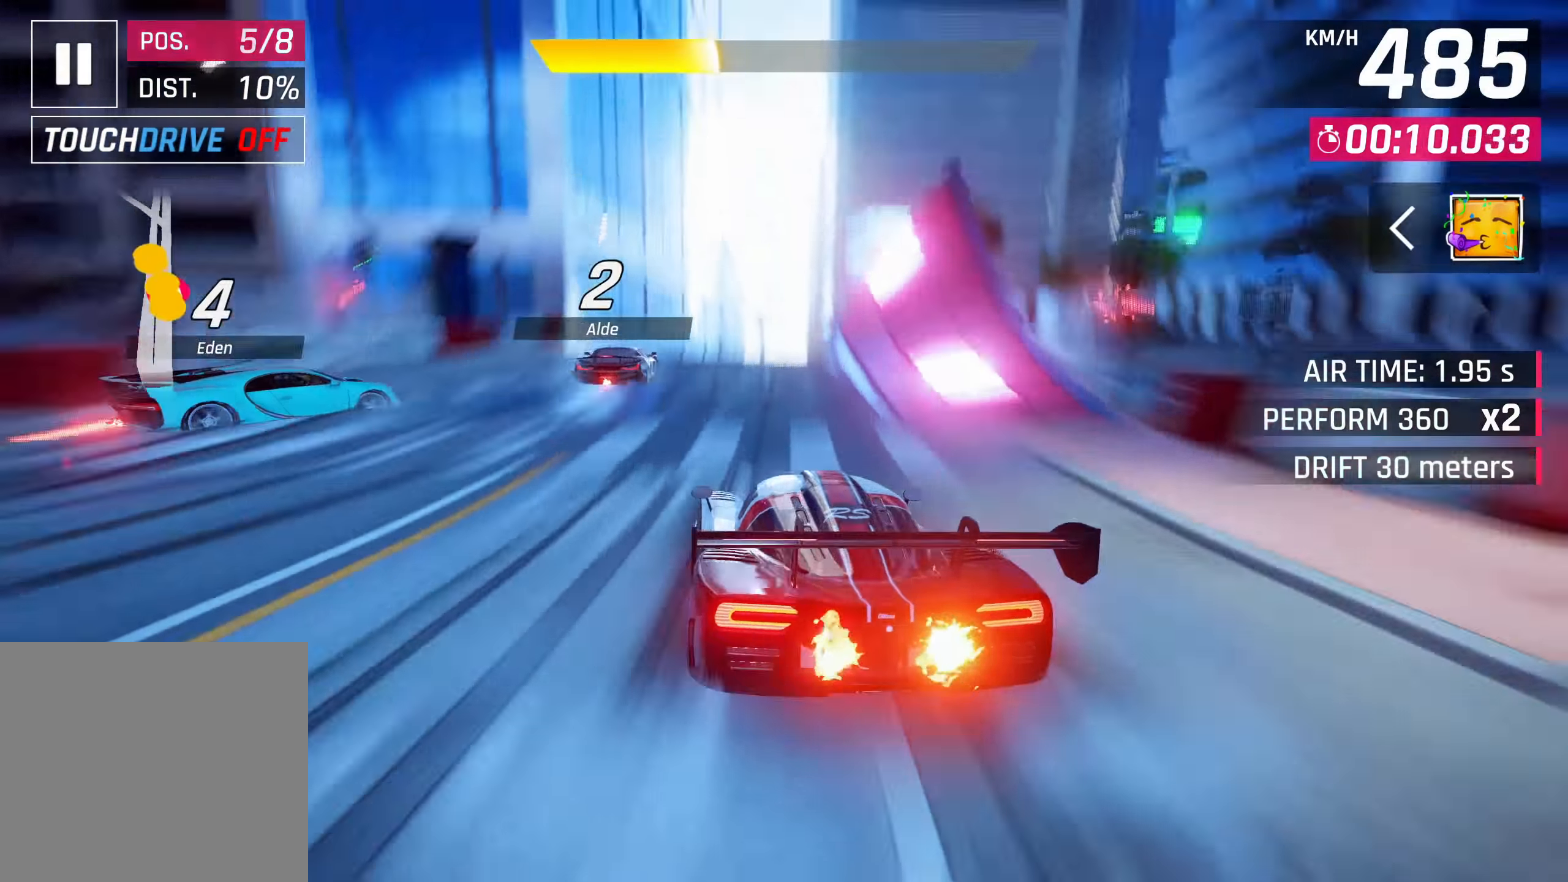
{"buttons": [], "left_stick": "center", "right_stick": "center", "events": [[100, "CROSS", "up"], [183, "CROSS", "down"], [200, "R1", "down"], [300, "CROSS", "up"], [400, "CROSS", "down"], [450, "R1", "up"], [500, "CROSS", "up"]]}
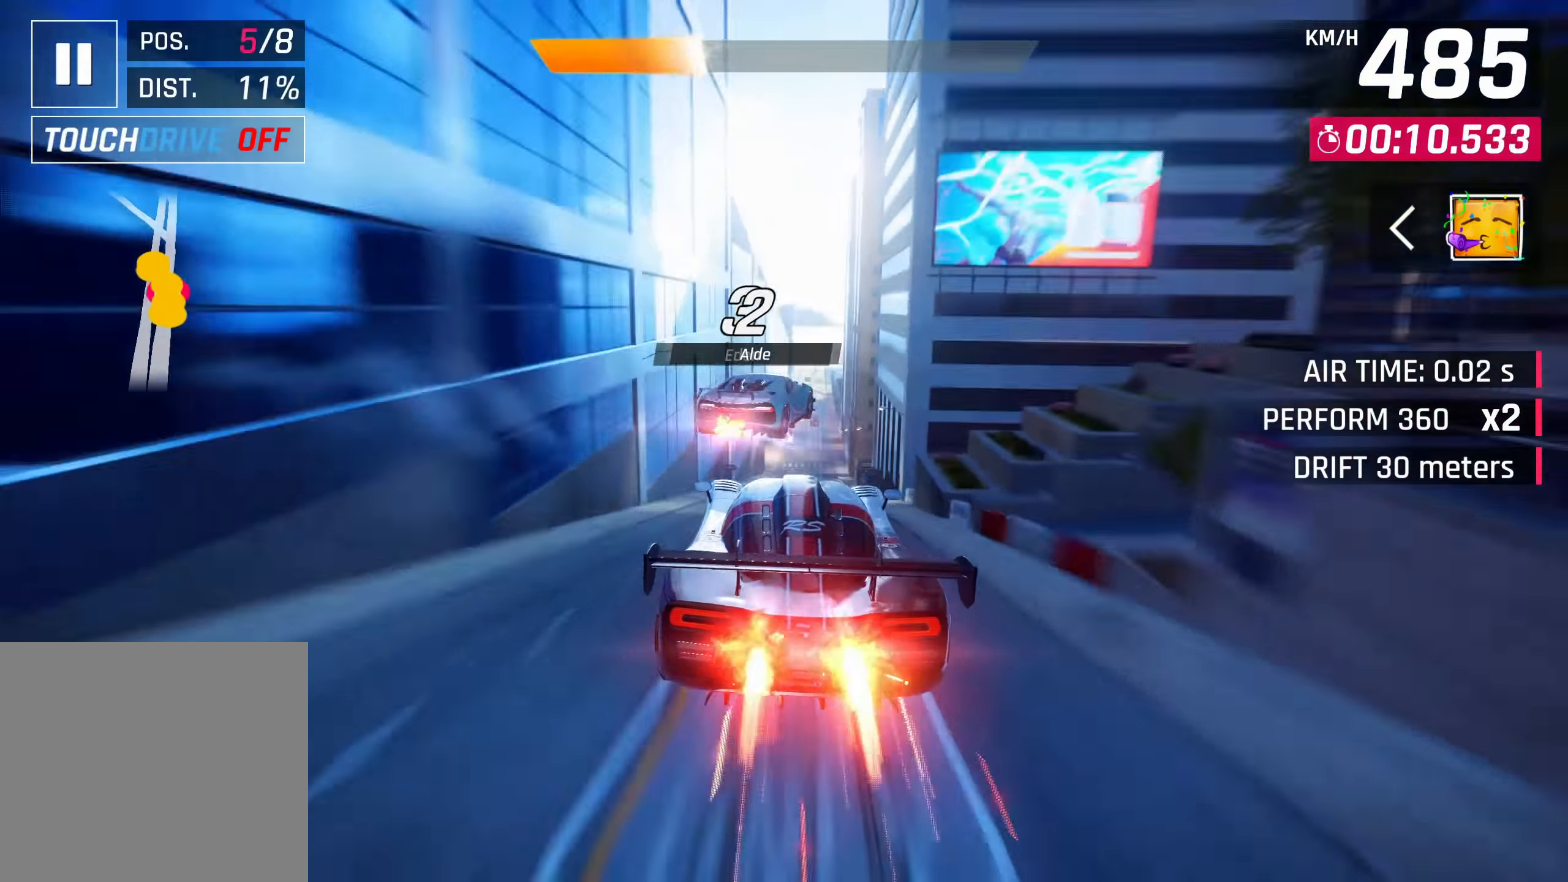
{"buttons": [], "left_stick": "center", "right_stick": "center", "events": []}
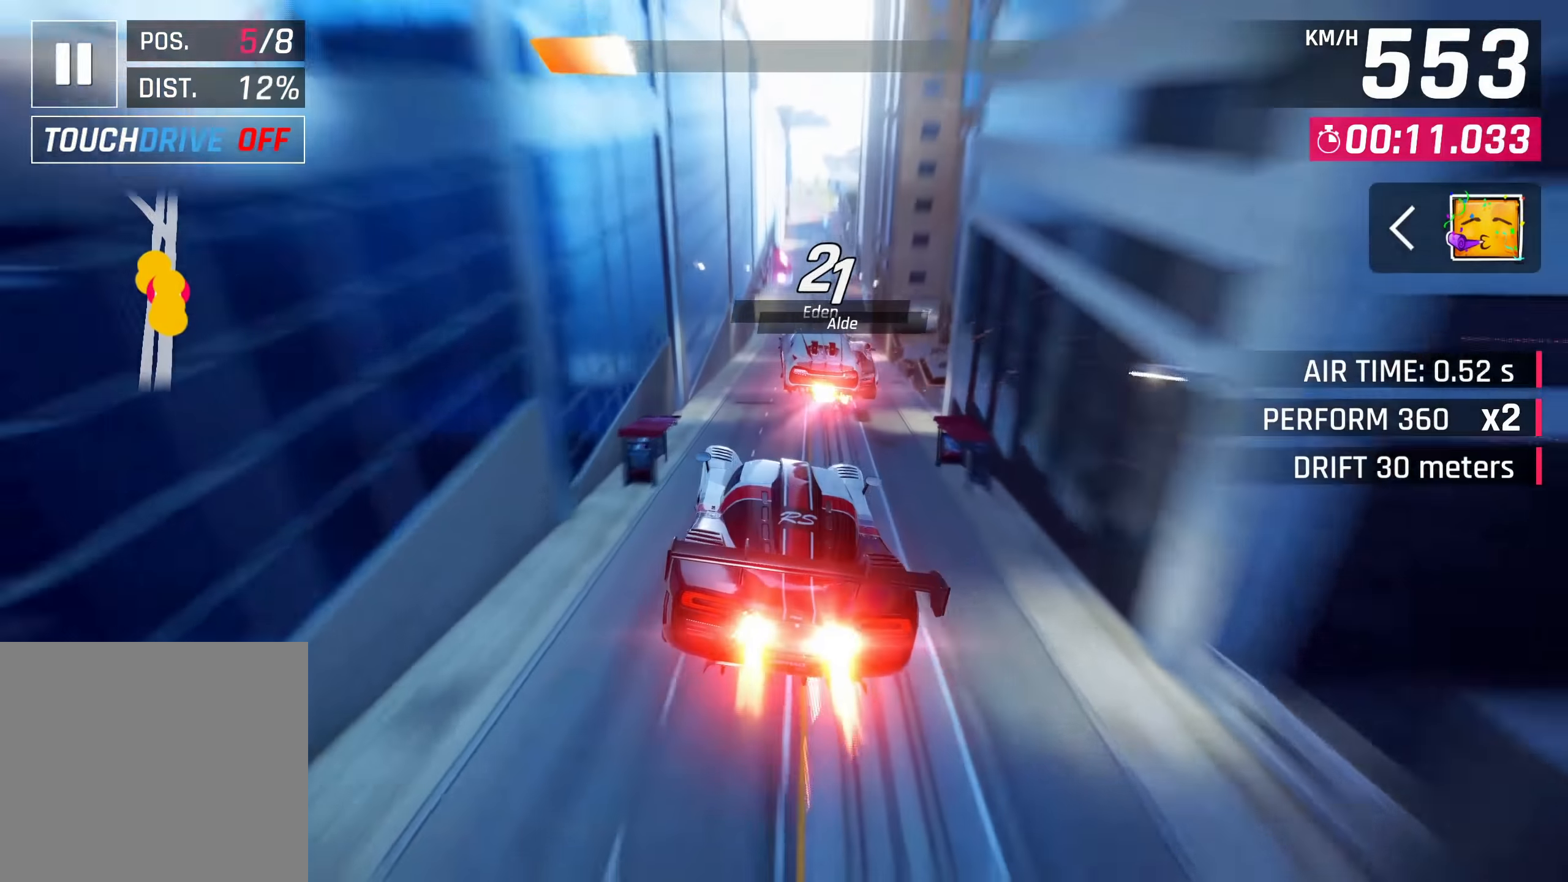
{"buttons": ["CROSS"], "left_stick": "center", "right_stick": "center", "events": [[433, "SQUARE", "down"], [483, "CROSS", "down"], [483, "SQUARE", "up"]]}
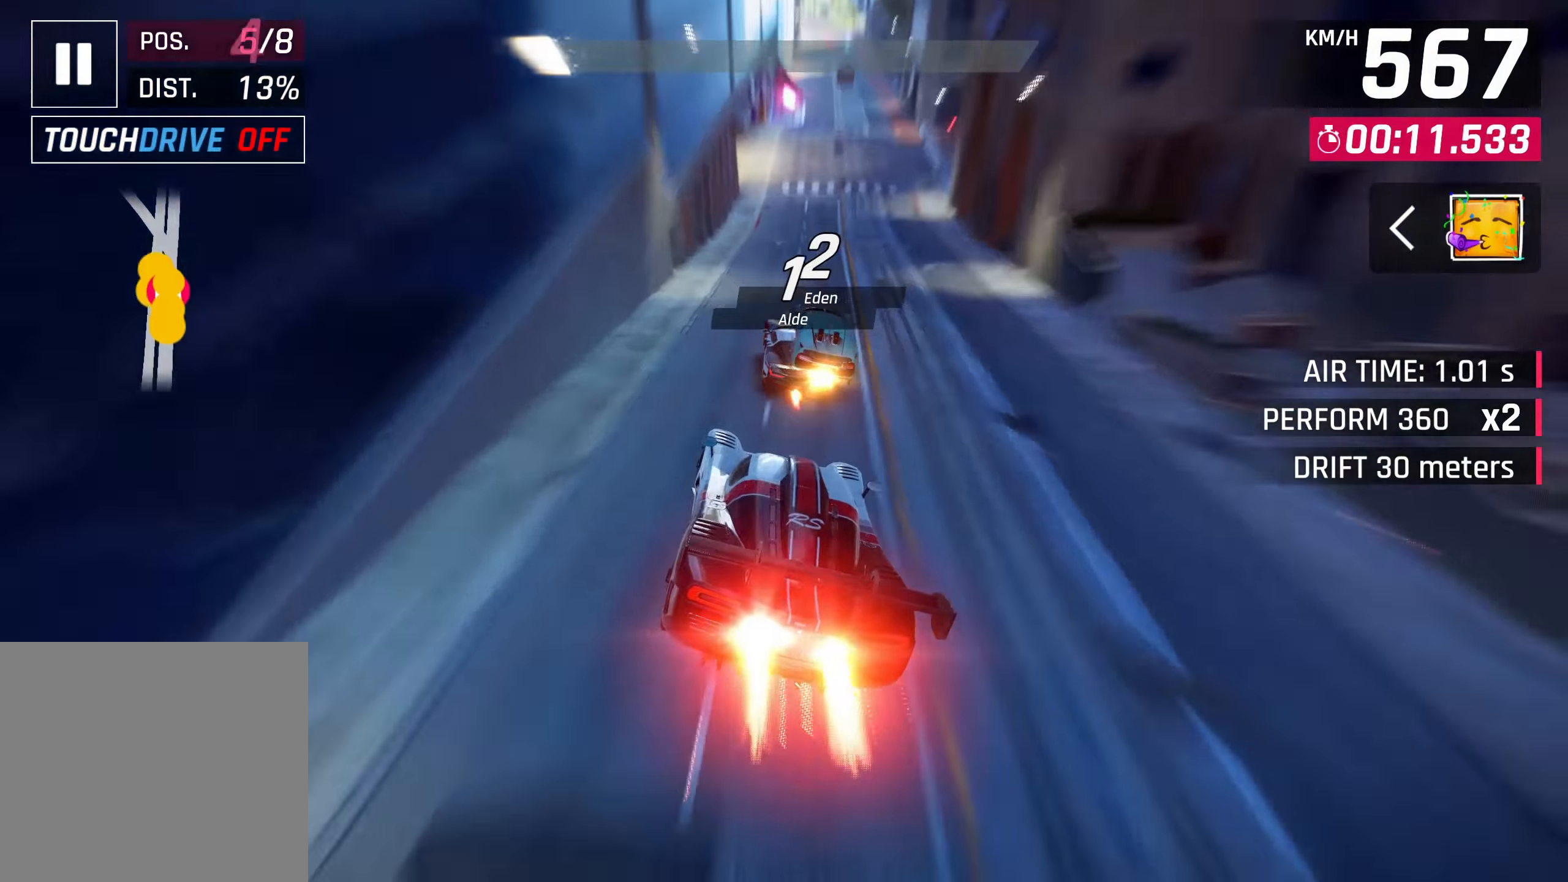
{"buttons": [], "left_stick": "center", "right_stick": "center", "events": [[167, "CROSS", "up"], [317, "SQUARE", "down"], [367, "CROSS", "down"], [367, "SQUARE", "up"], [500, "CROSS", "up"]]}
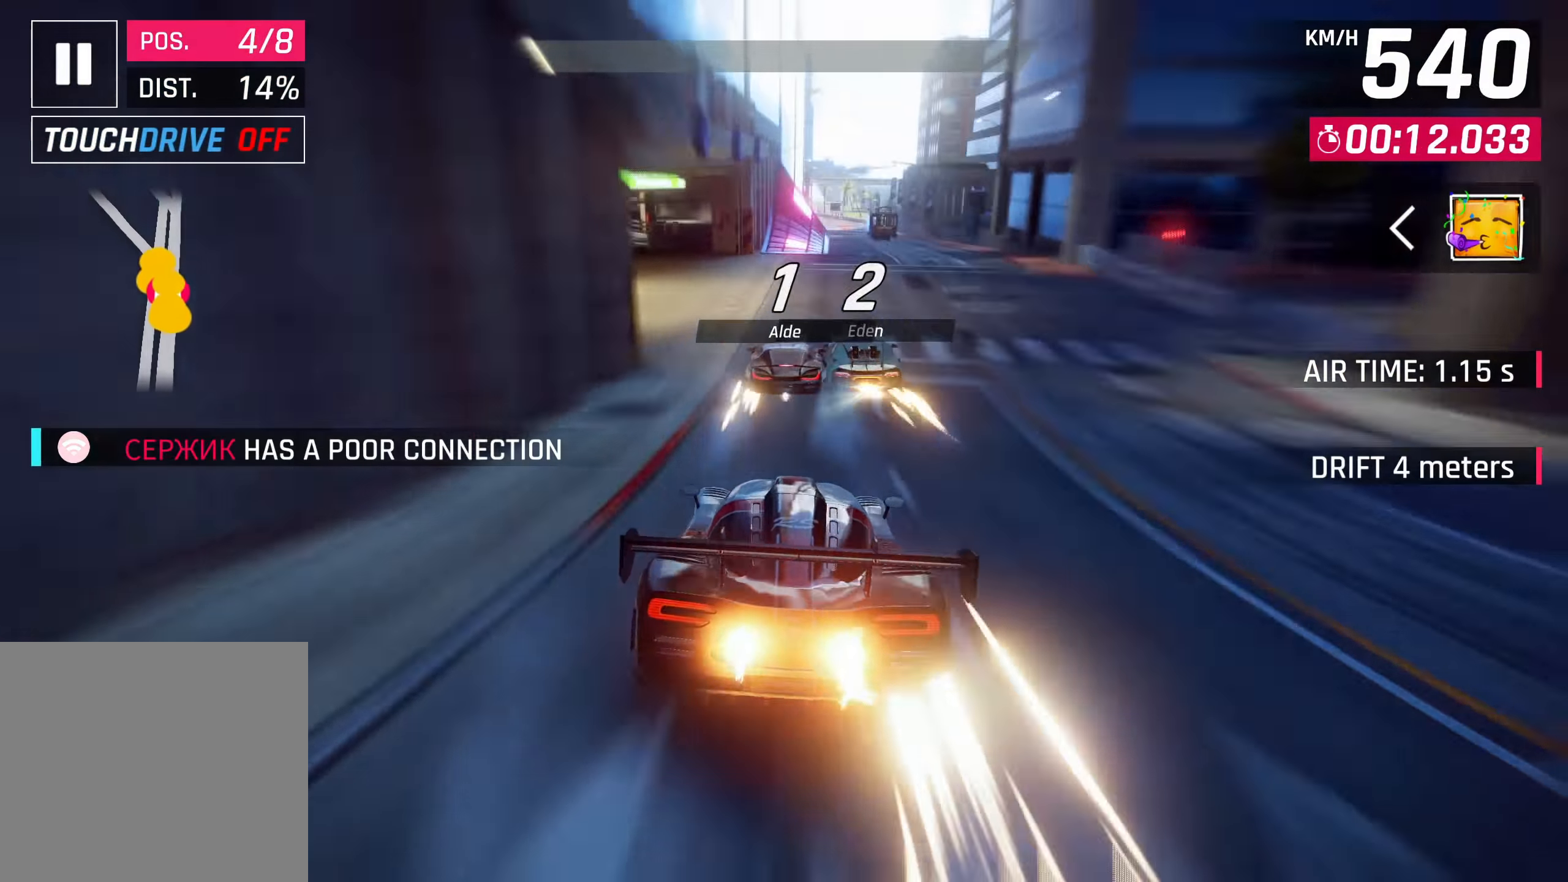
{"buttons": ["SQUARE"], "left_stick": "center", "right_stick": "center", "events": [[150, "SQUARE", "down"], [200, "CROSS", "down"], [200, "SQUARE", "up"], [333, "CROSS", "up"], [467, "SQUARE", "down"]]}
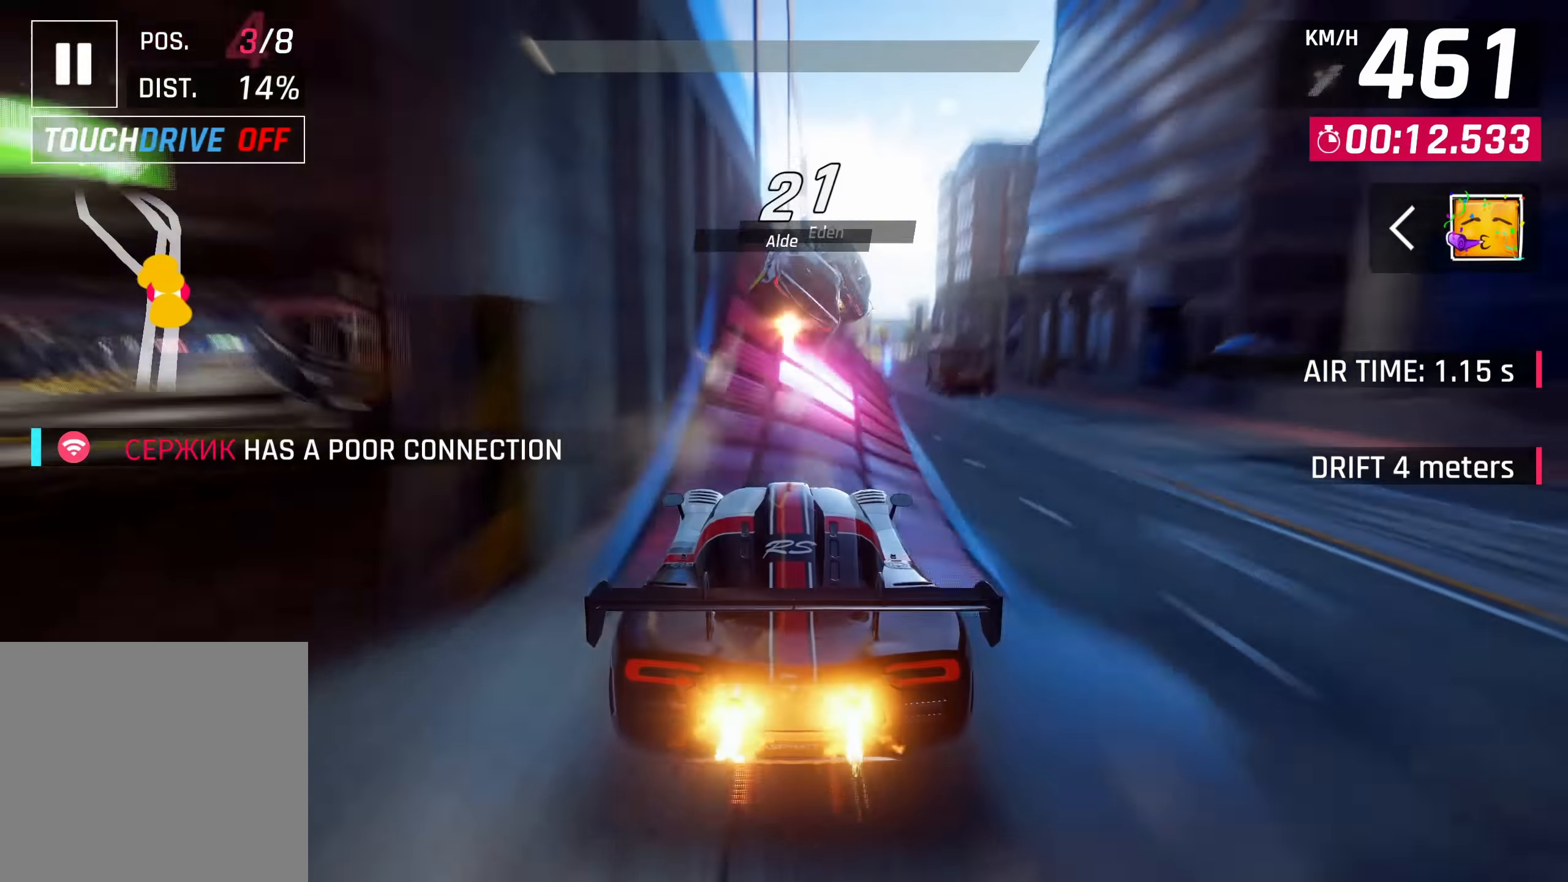
{"buttons": [], "left_stick": "center", "right_stick": "center", "events": [[17, "CROSS", "down"], [17, "SQUARE", "up"], [33, "R1", "down"], [100, "CROSS", "up"], [217, "CROSS", "down"], [217, "left_stick", "right"], [250, "R1", "up"], [300, "CROSS", "up"], [383, "CROSS", "down"], [417, "left_stick", "center"], [483, "CROSS", "up"]]}
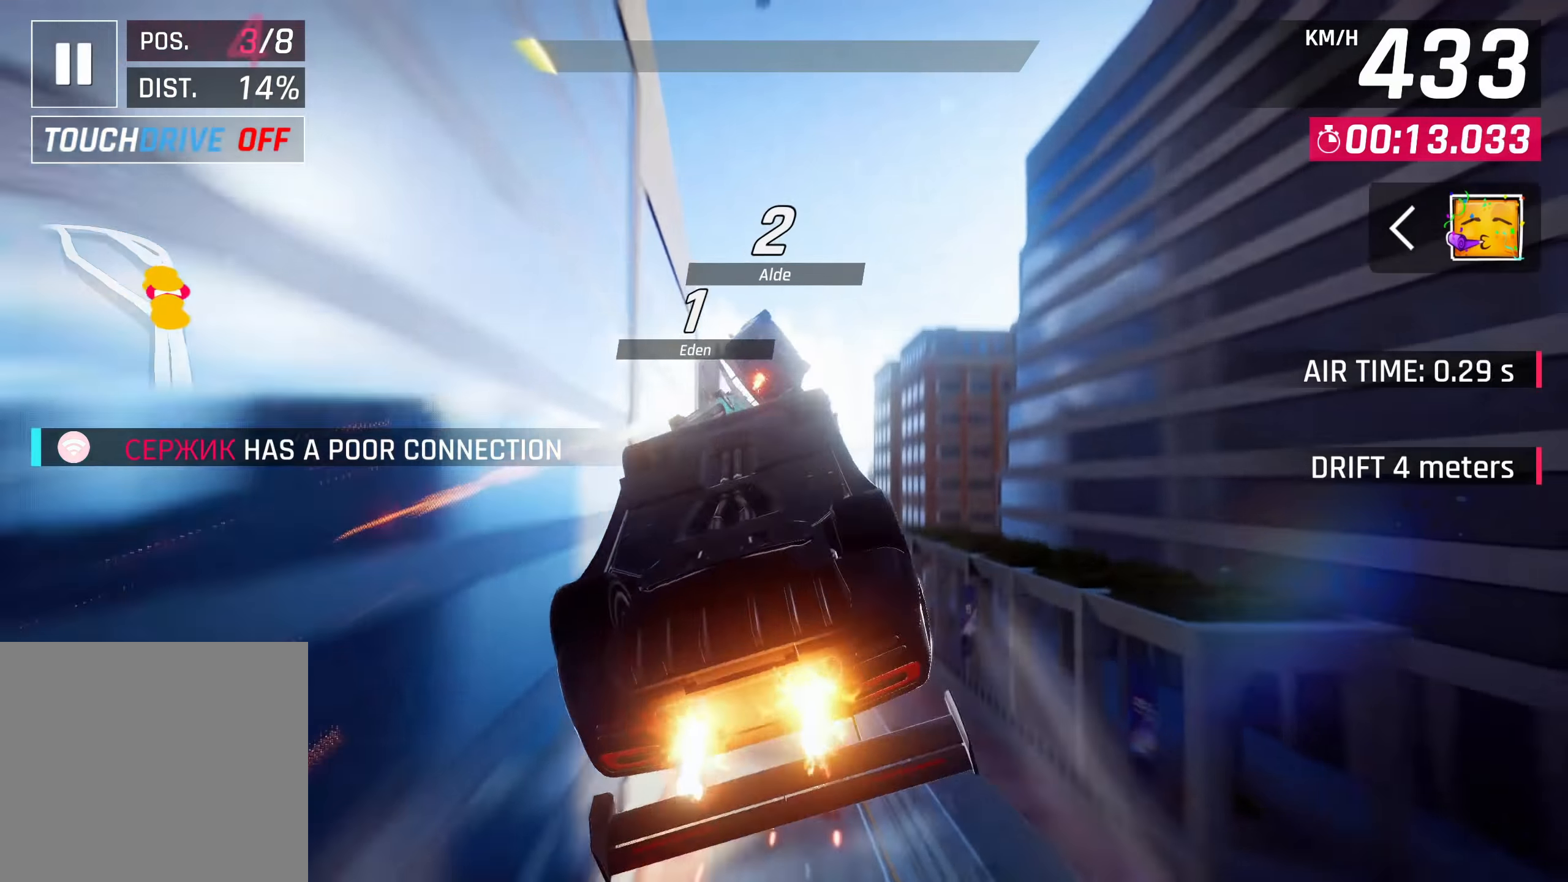
{"buttons": ["CROSS"], "left_stick": "left", "right_stick": "center", "events": [[33, "CROSS", "down"], [50, "R1", "down"], [133, "left_stick", "left"], [150, "CROSS", "up"], [250, "CROSS", "down"], [267, "R1", "up"], [367, "CROSS", "up"], [417, "CROSS", "down"]]}
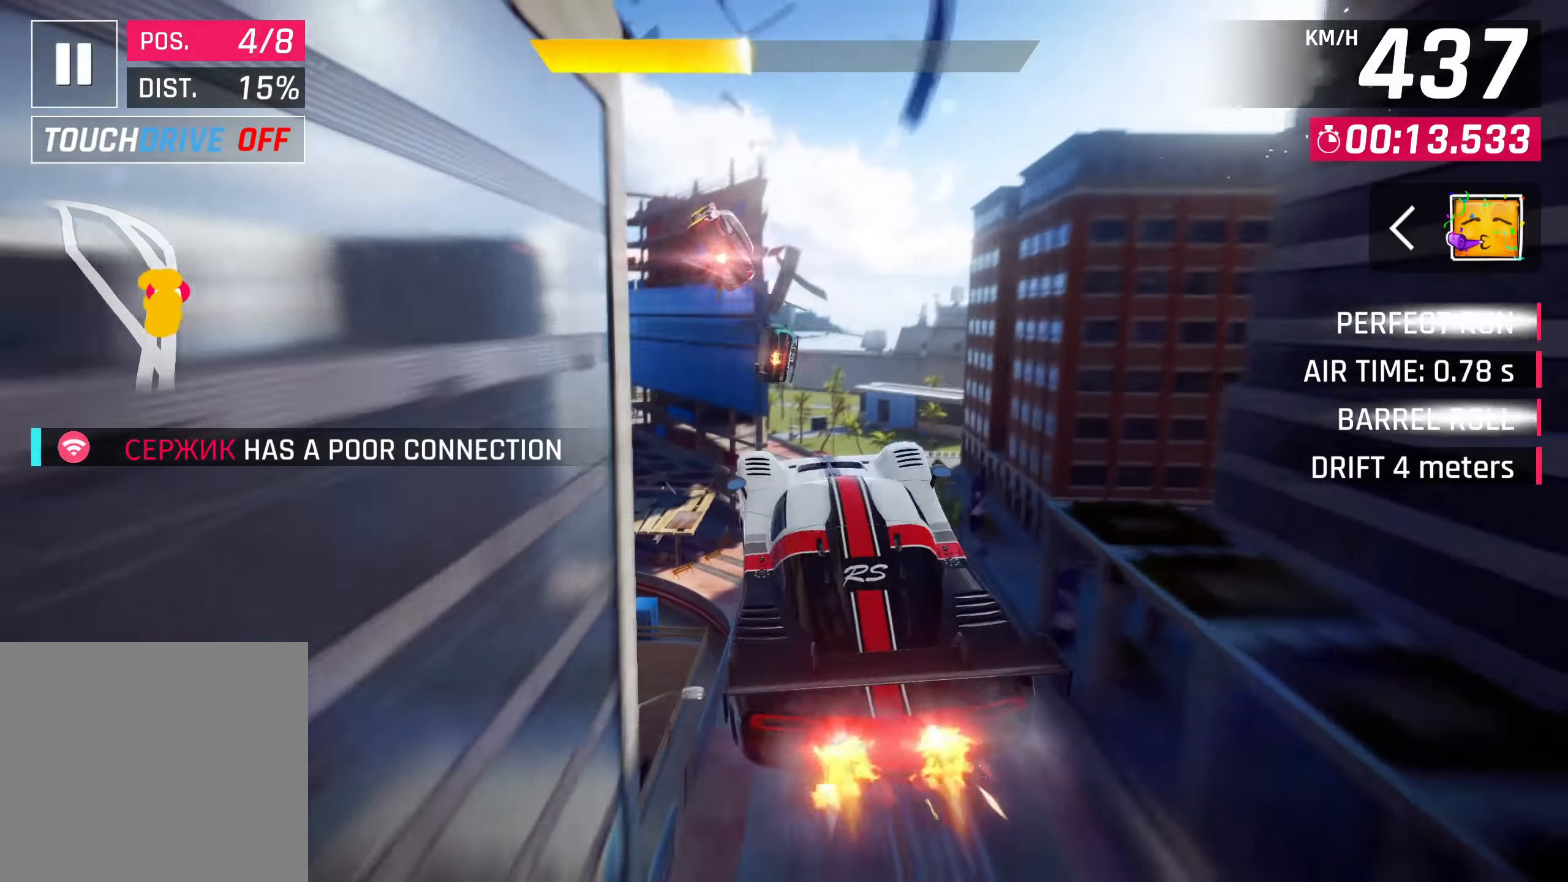
{"buttons": [], "left_stick": "left", "right_stick": "center", "events": [[17, "CROSS", "up"], [67, "CROSS", "down"], [167, "CROSS", "up"], [400, "SQUARE", "down"], [450, "SQUARE", "up"]]}
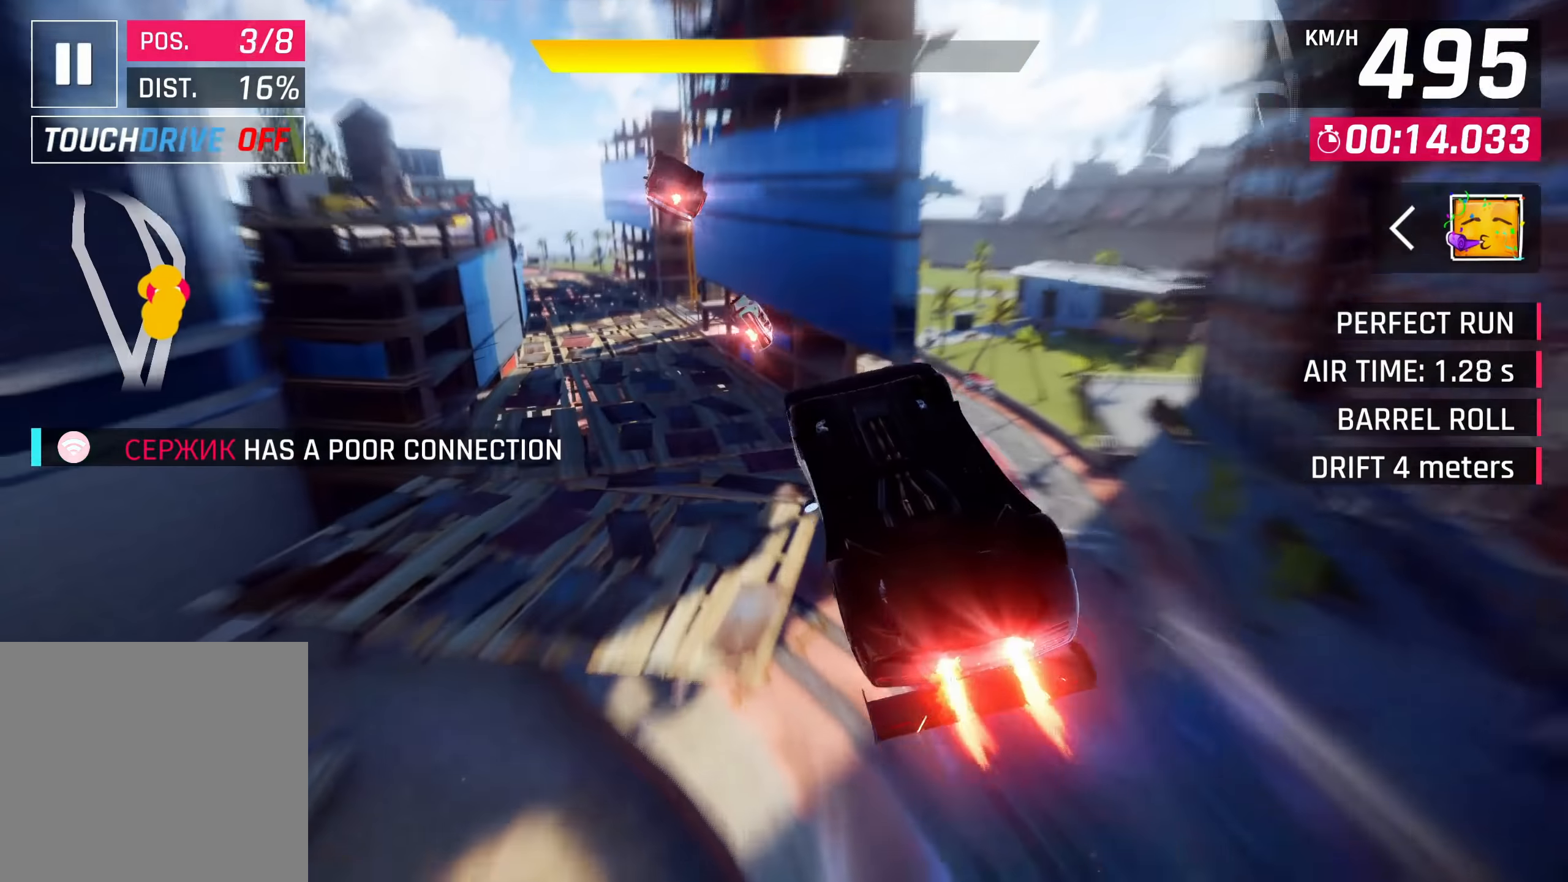
{"buttons": [], "left_stick": "left", "right_stick": "center", "events": []}
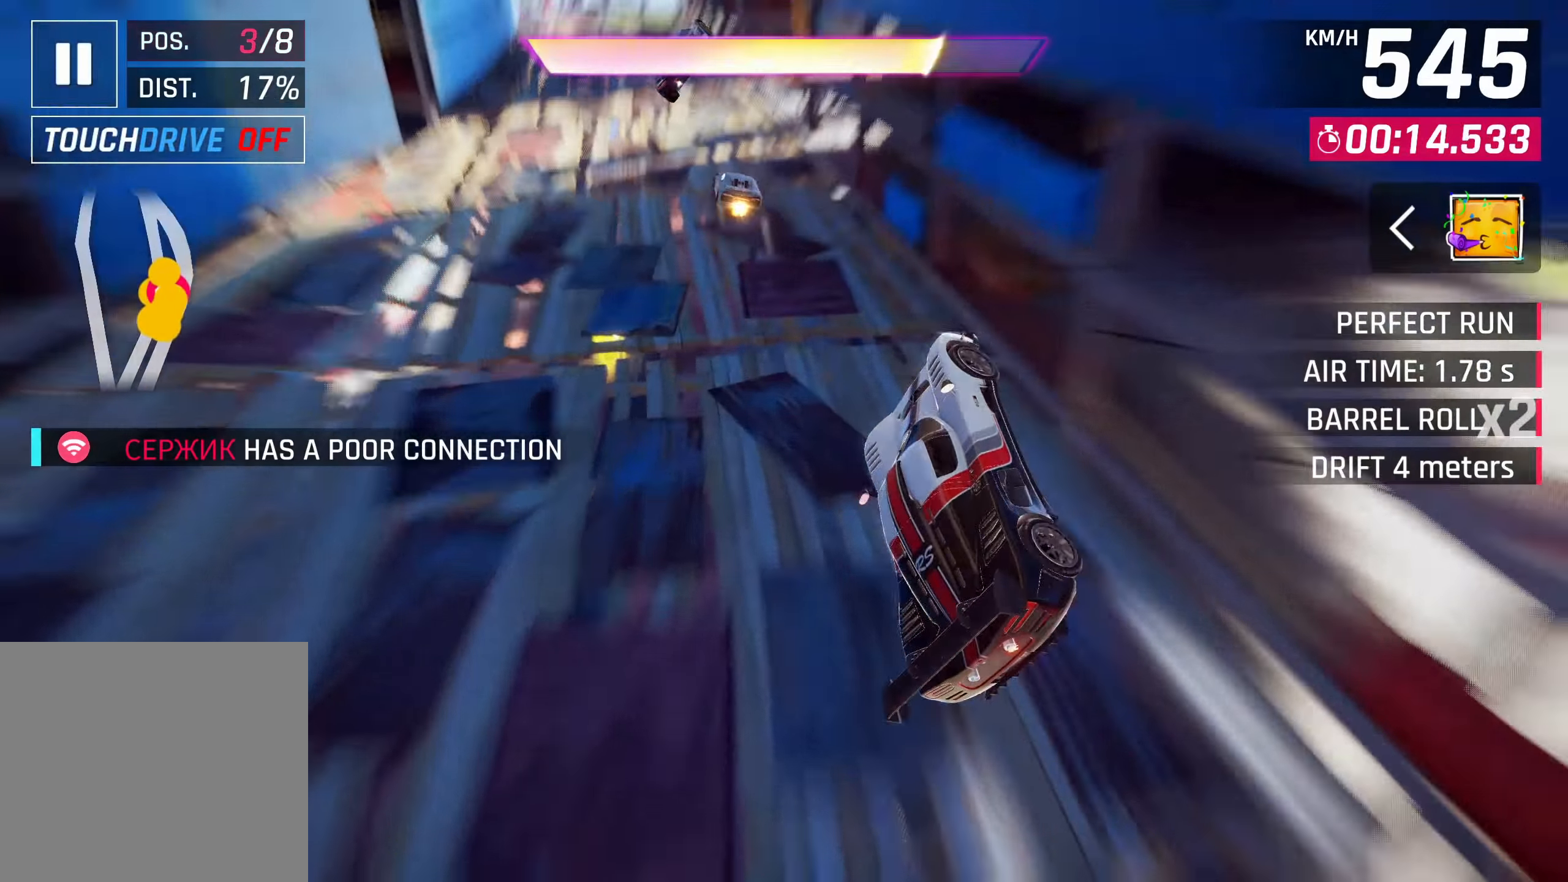
{"buttons": ["SQUARE"], "left_stick": "down-left", "right_stick": "center", "events": [[83, "CROSS", "down"], [133, "R1", "down"], [250, "CROSS", "up"], [350, "R1", "up"], [367, "left_stick", "down-left"], [467, "SQUARE", "down"]]}
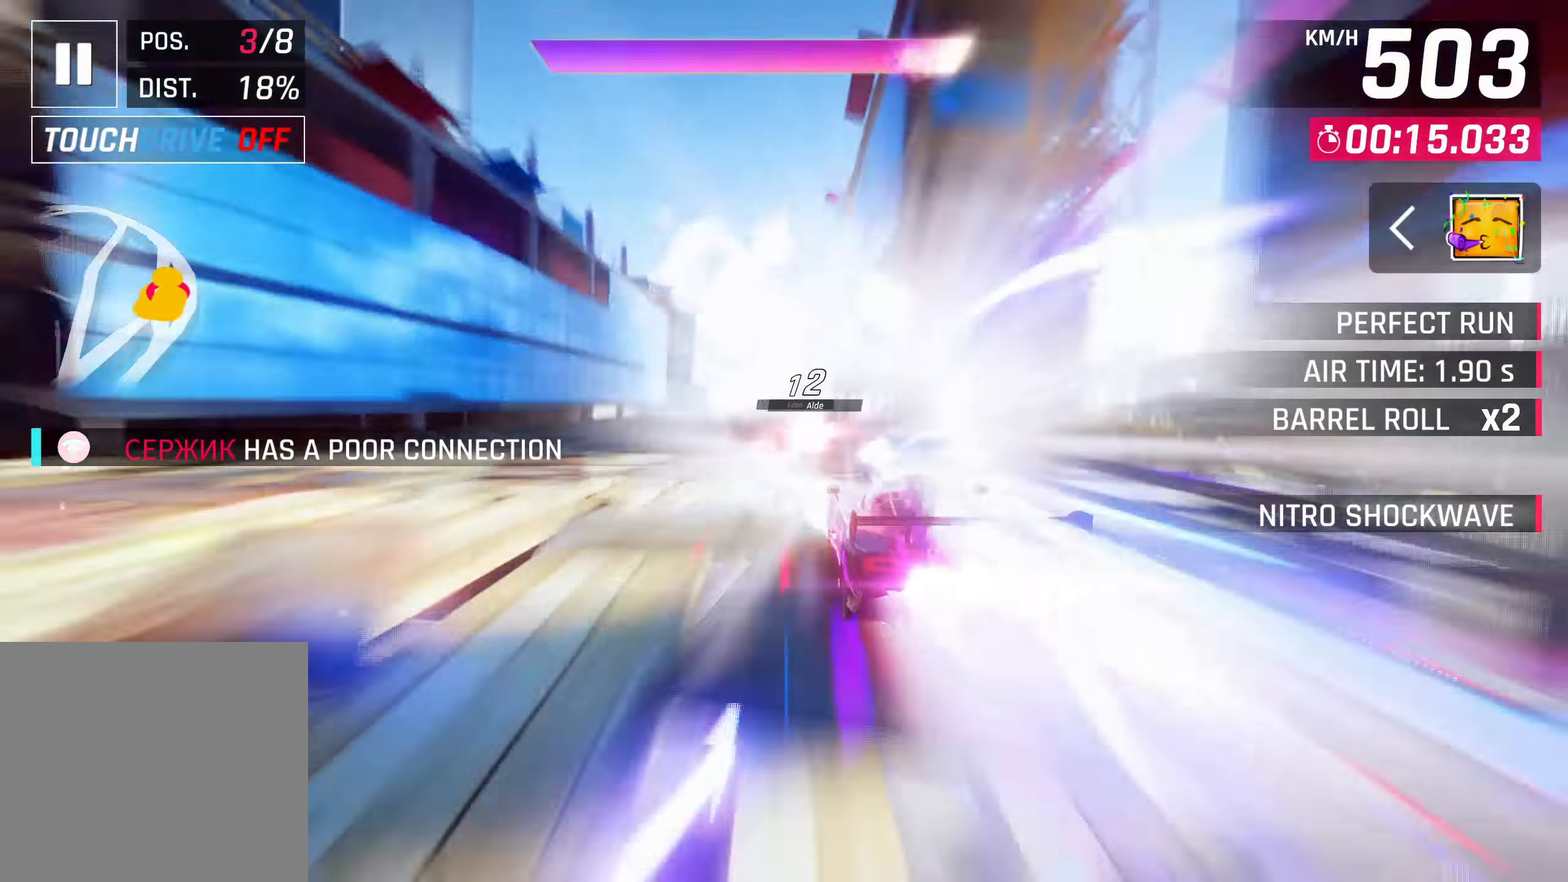
{"buttons": ["CROSS"], "left_stick": "down-left", "right_stick": "center", "events": [[17, "CROSS", "down"], [17, "SQUARE", "up"], [167, "CROSS", "up"], [333, "SQUARE", "down"], [383, "CROSS", "down"], [383, "SQUARE", "up"]]}
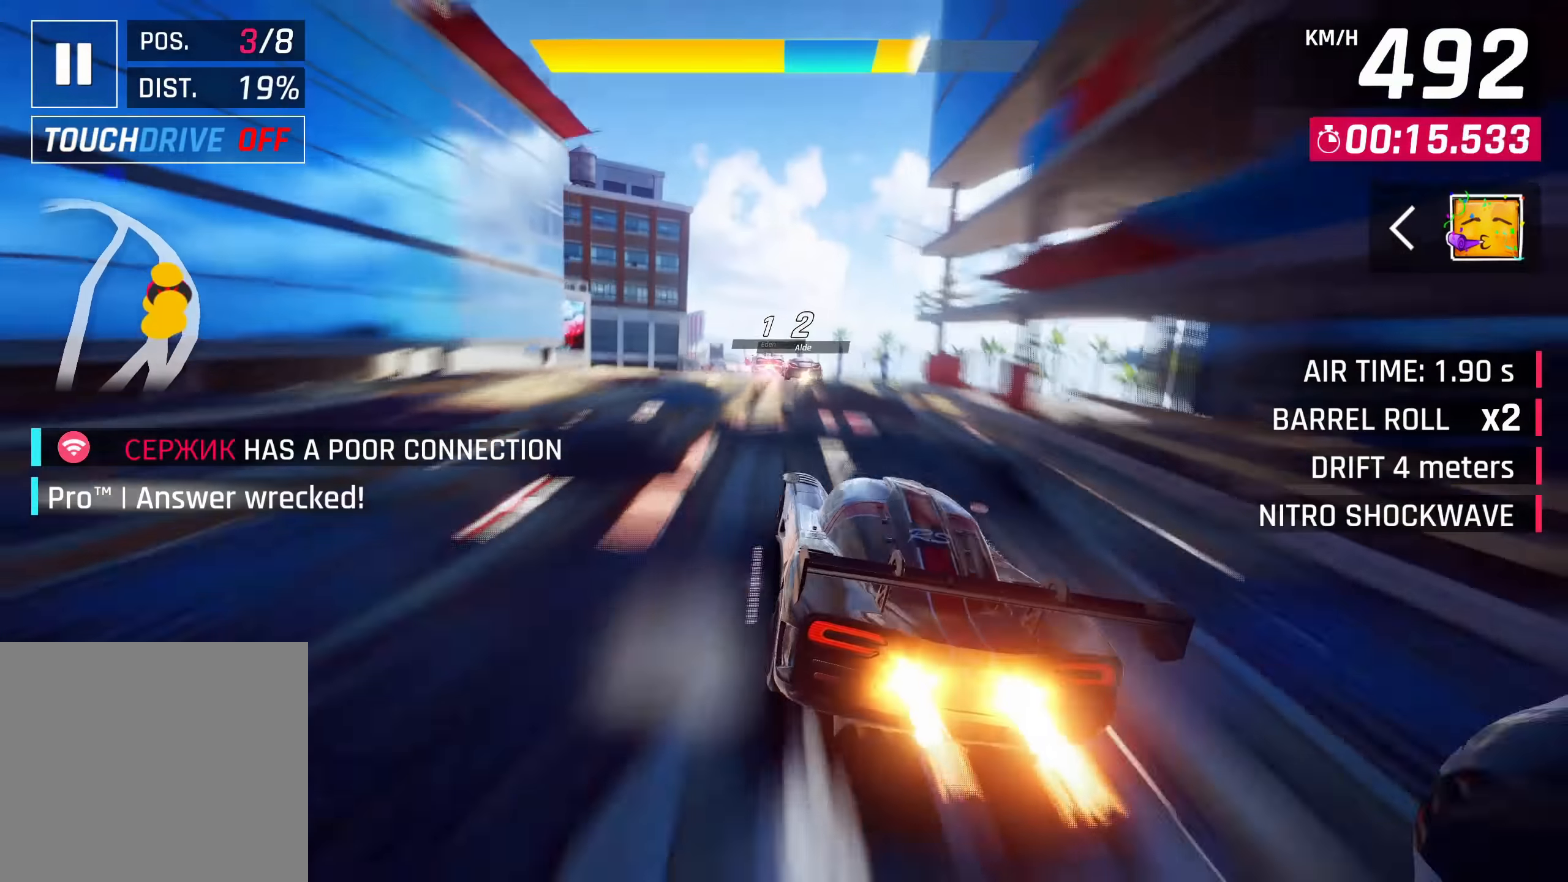
{"buttons": ["CROSS", "R1"], "left_stick": "down-left", "right_stick": "center", "events": [[17, "CROSS", "up"], [167, "SQUARE", "down"], [217, "CROSS", "down"], [233, "SQUARE", "up"], [283, "R1", "down"], [350, "CROSS", "up"], [400, "CROSS", "down"]]}
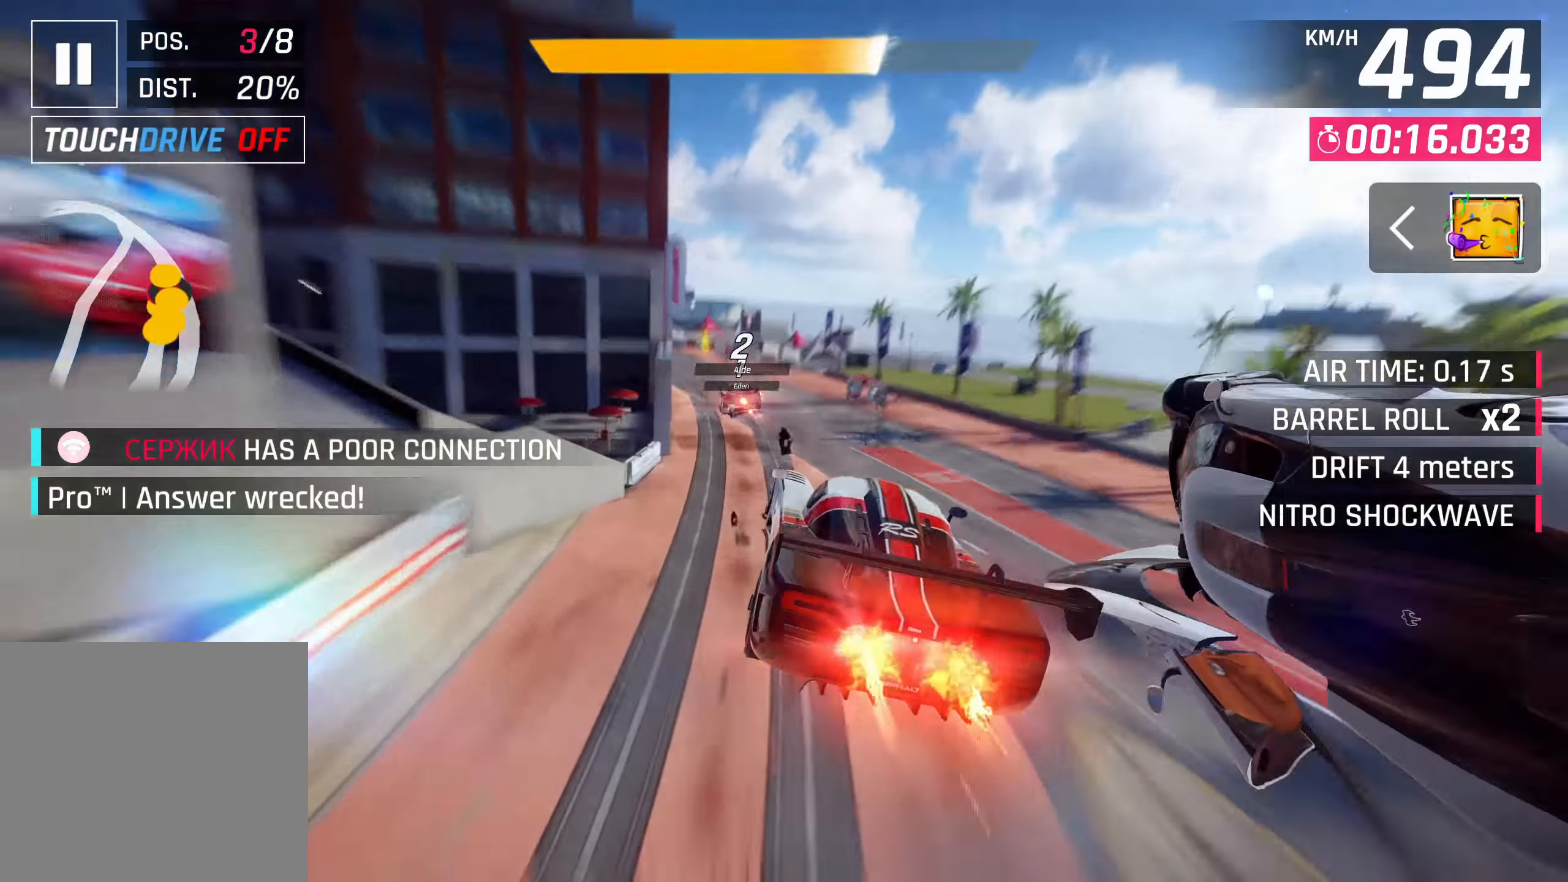
{"buttons": ["SQUARE"], "left_stick": "down-left", "right_stick": "center", "events": [[17, "R1", "up"], [50, "CROSS", "up"], [433, "SQUARE", "down"]]}
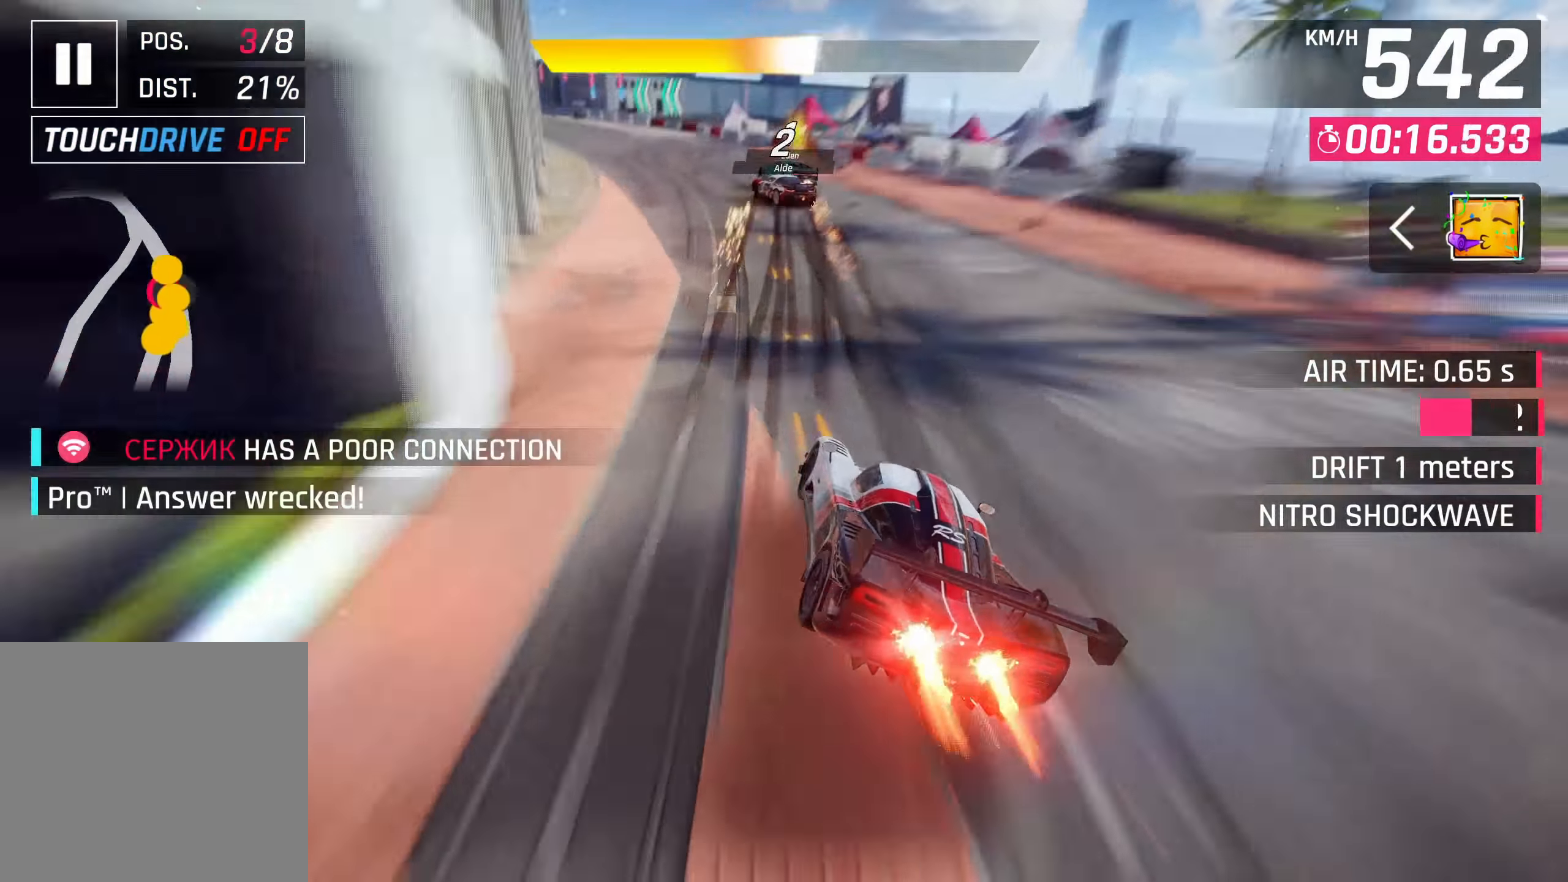
{"buttons": [], "left_stick": "down-left", "right_stick": "center", "events": [[33, "SQUARE", "up"]]}
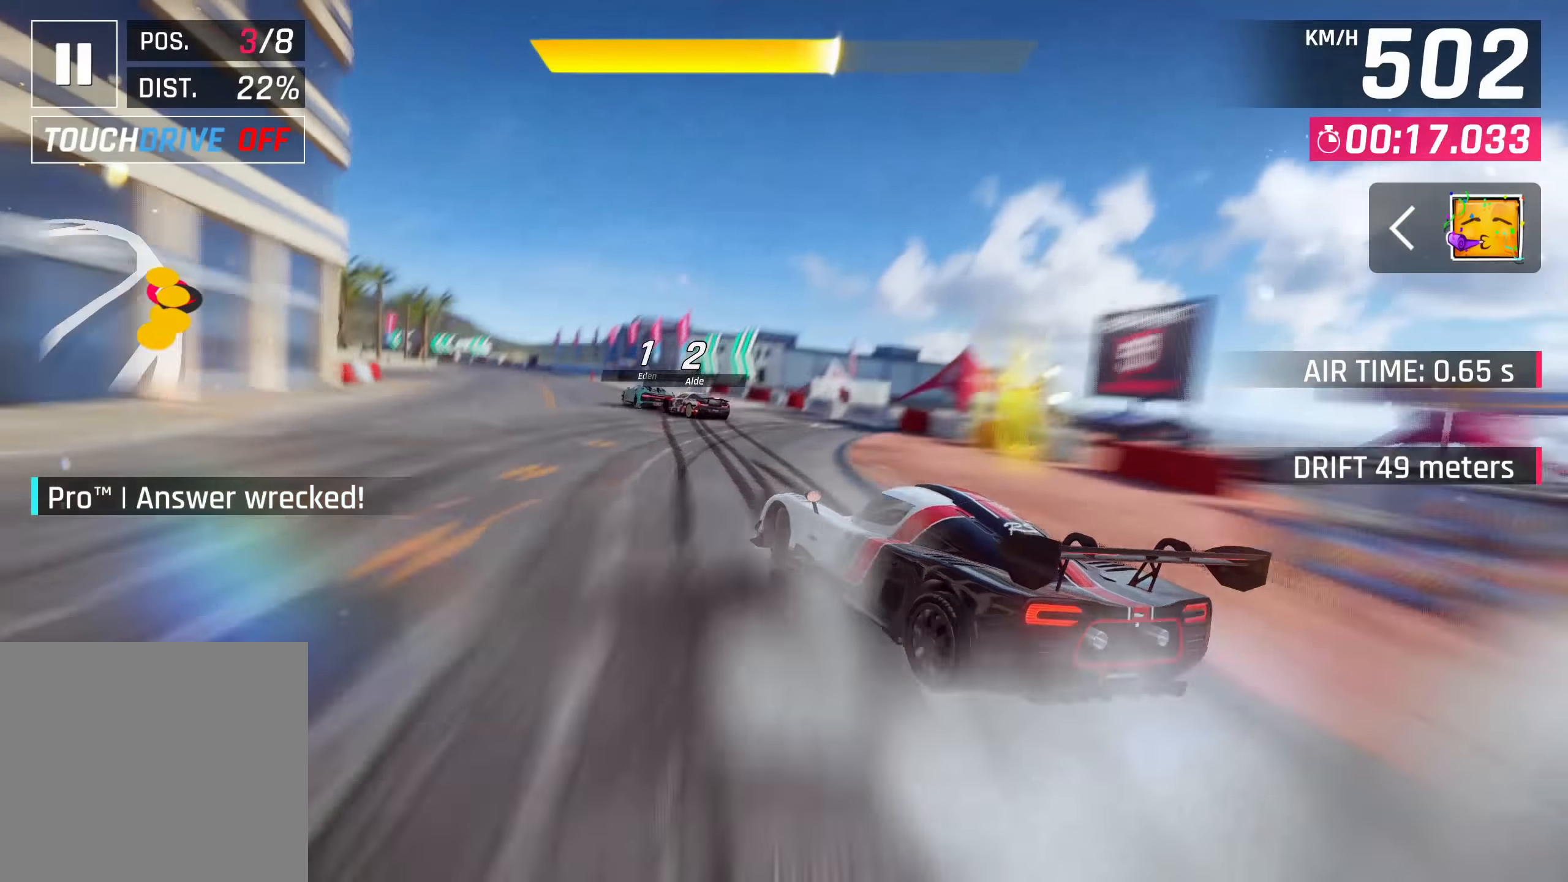
{"buttons": [], "left_stick": "center", "right_stick": "center", "events": [[433, "left_stick", "center"]]}
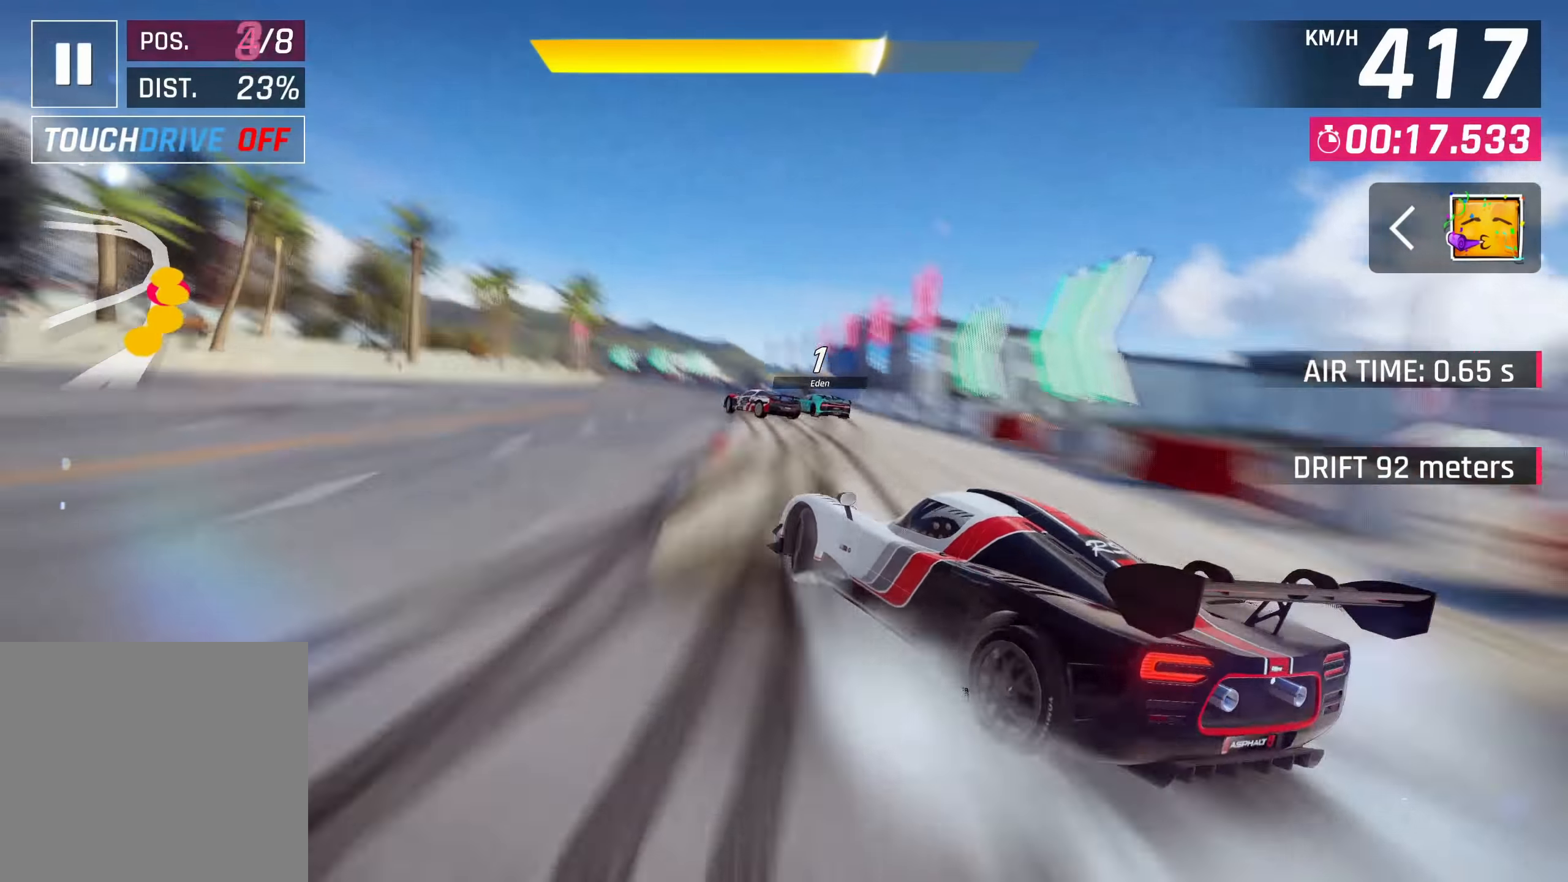
{"buttons": [], "left_stick": "center", "right_stick": "center", "events": [[166, "CROSS", "down"], [283, "CROSS", "up"]]}
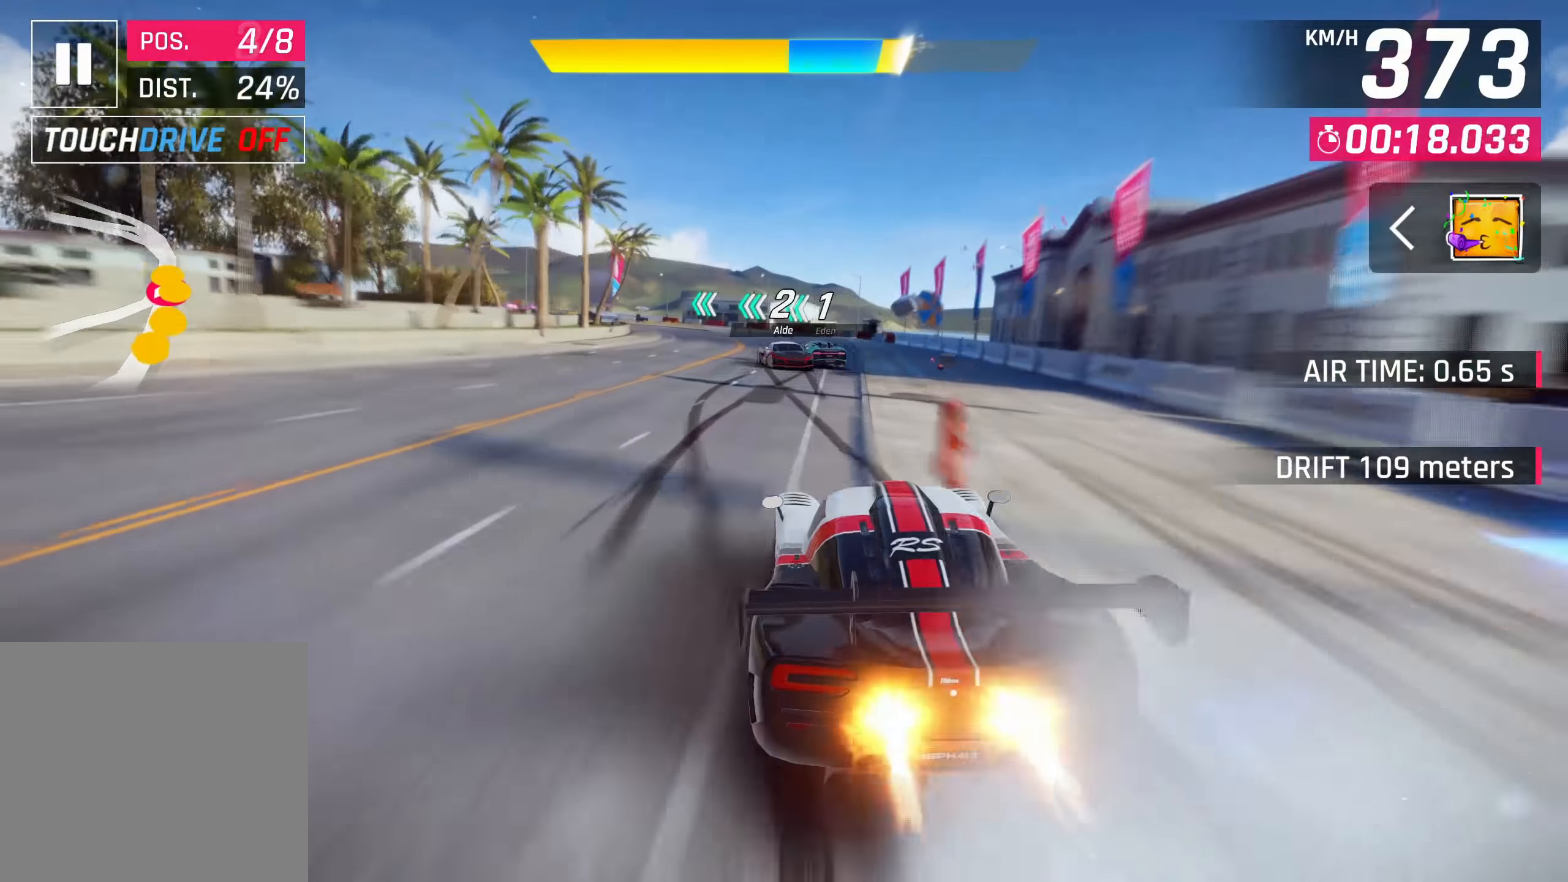
{"buttons": [], "left_stick": "left", "right_stick": "center", "events": [[100, "left_stick", "left"], [350, "CROSS", "down"], [466, "CROSS", "up"]]}
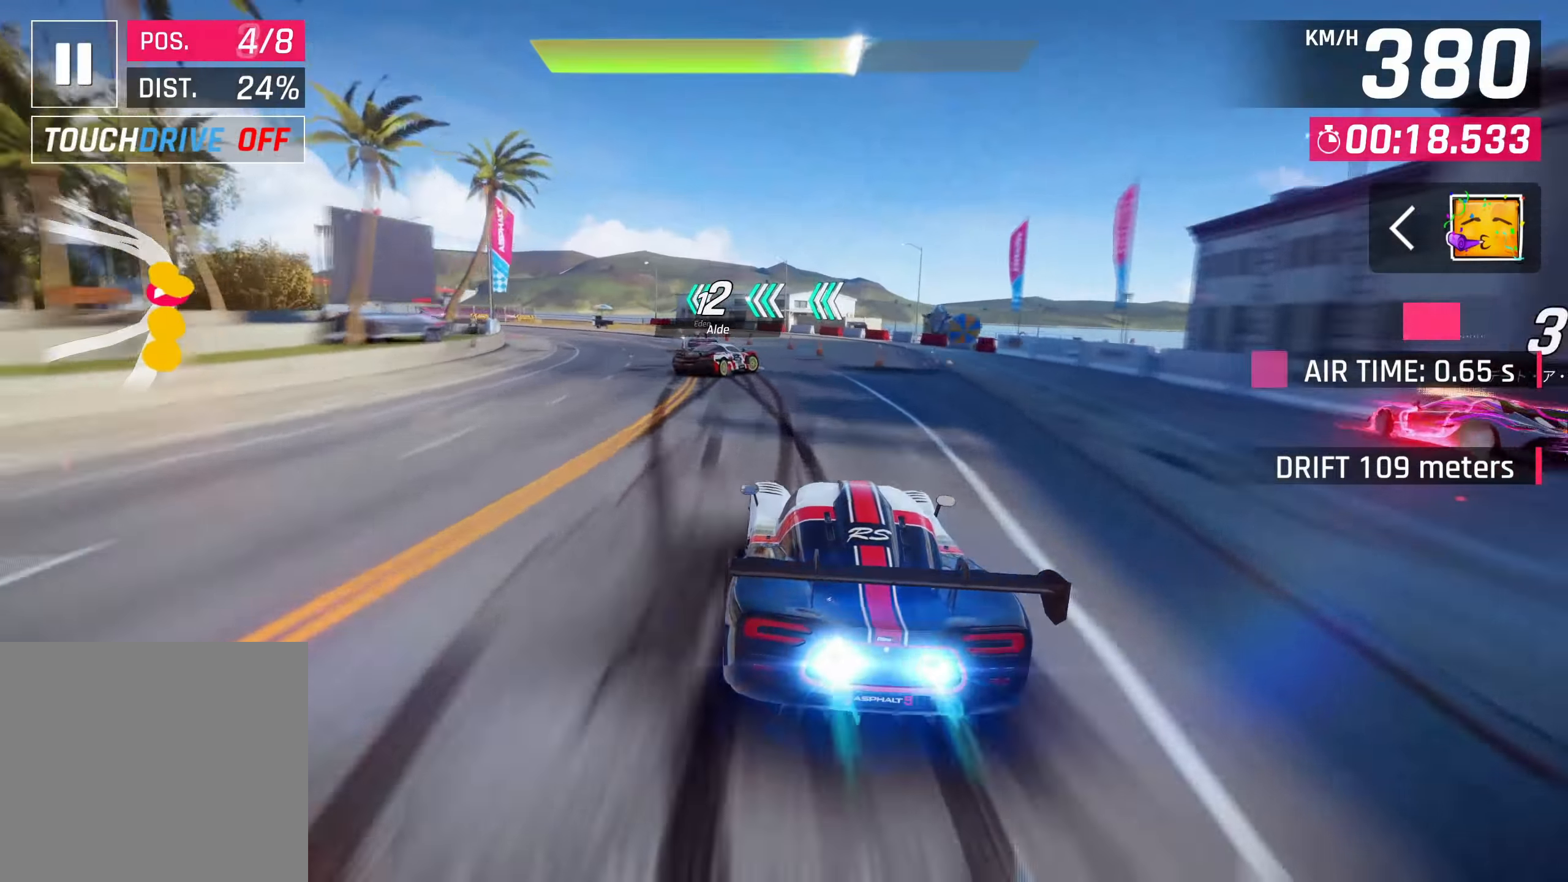
{"buttons": [], "left_stick": "left", "right_stick": "center", "events": []}
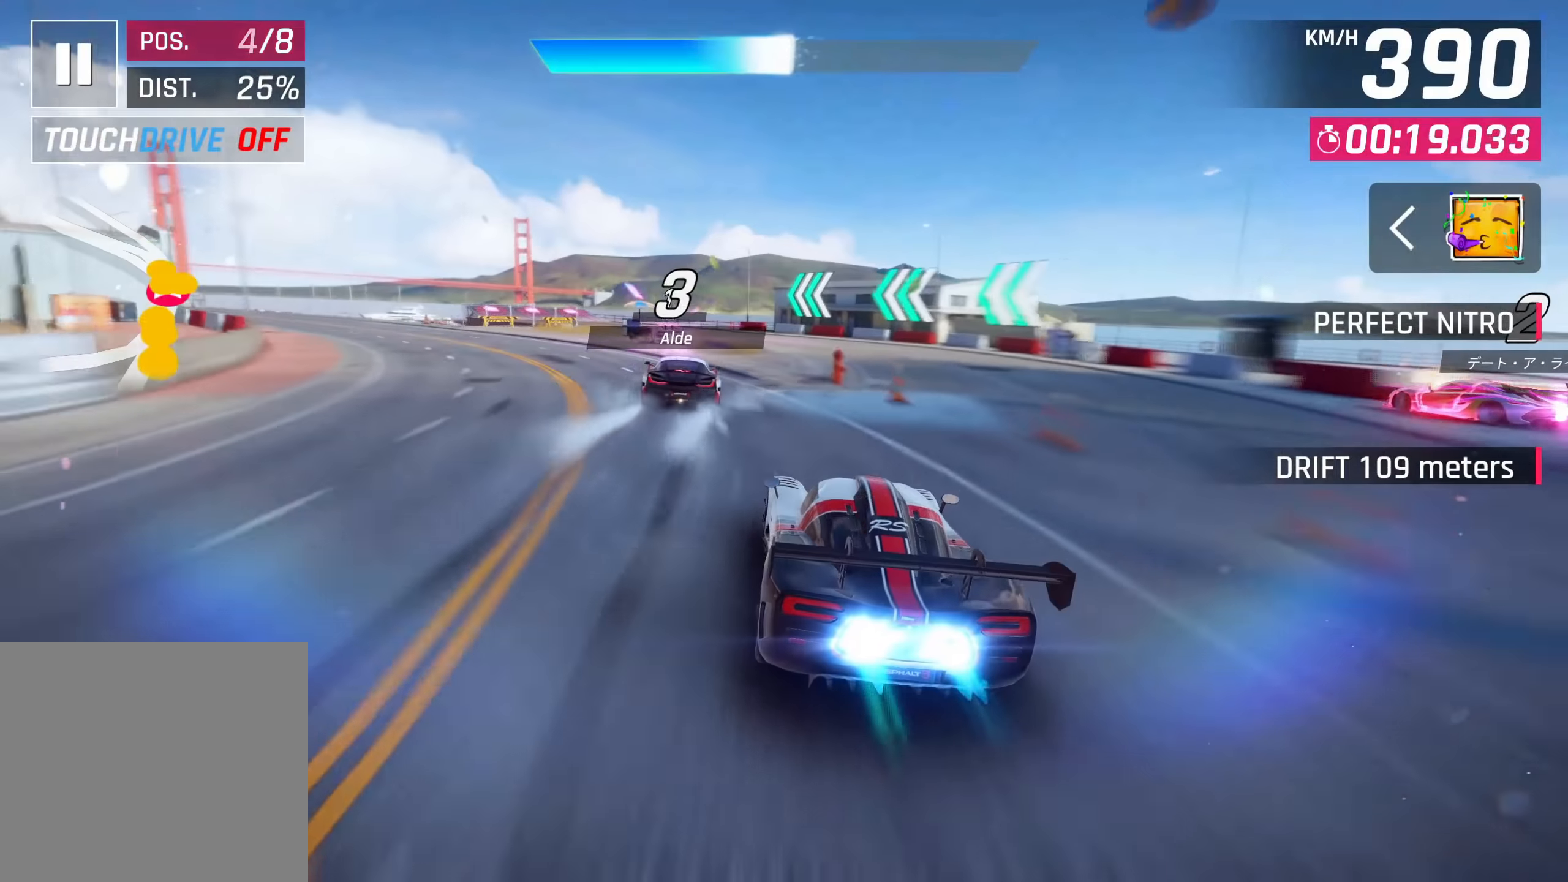
{"buttons": [], "left_stick": "down-left", "right_stick": "center", "events": [[200, "left_stick", "down-left"]]}
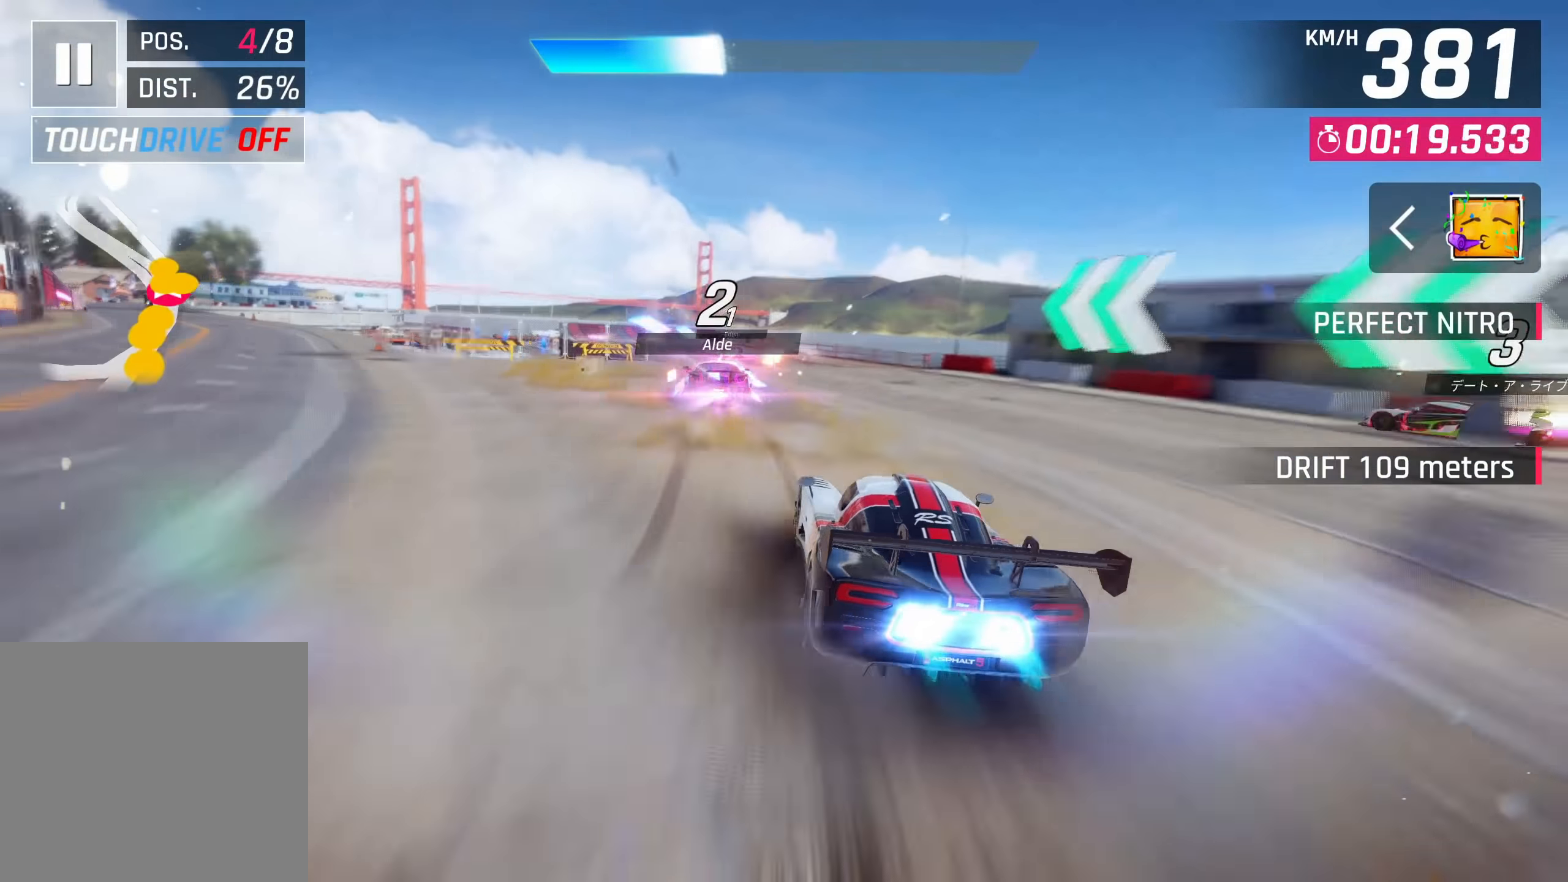
{"buttons": [], "left_stick": "down-left", "right_stick": "center", "events": []}
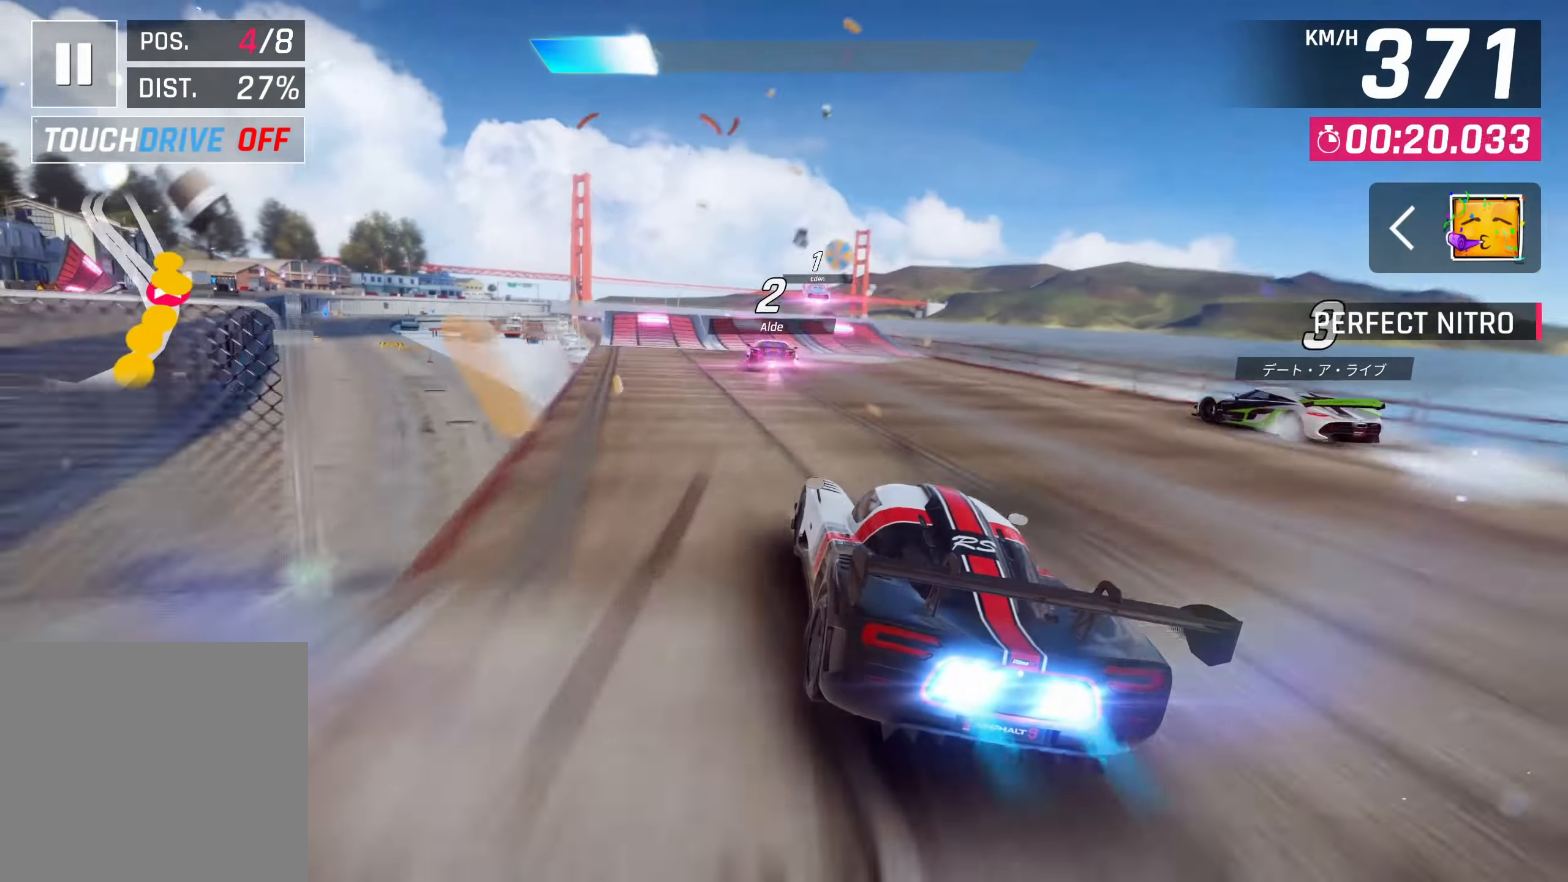
{"buttons": [], "left_stick": "down-left", "right_stick": "center", "events": [[400, "SQUARE", "down"], [483, "SQUARE", "up"]]}
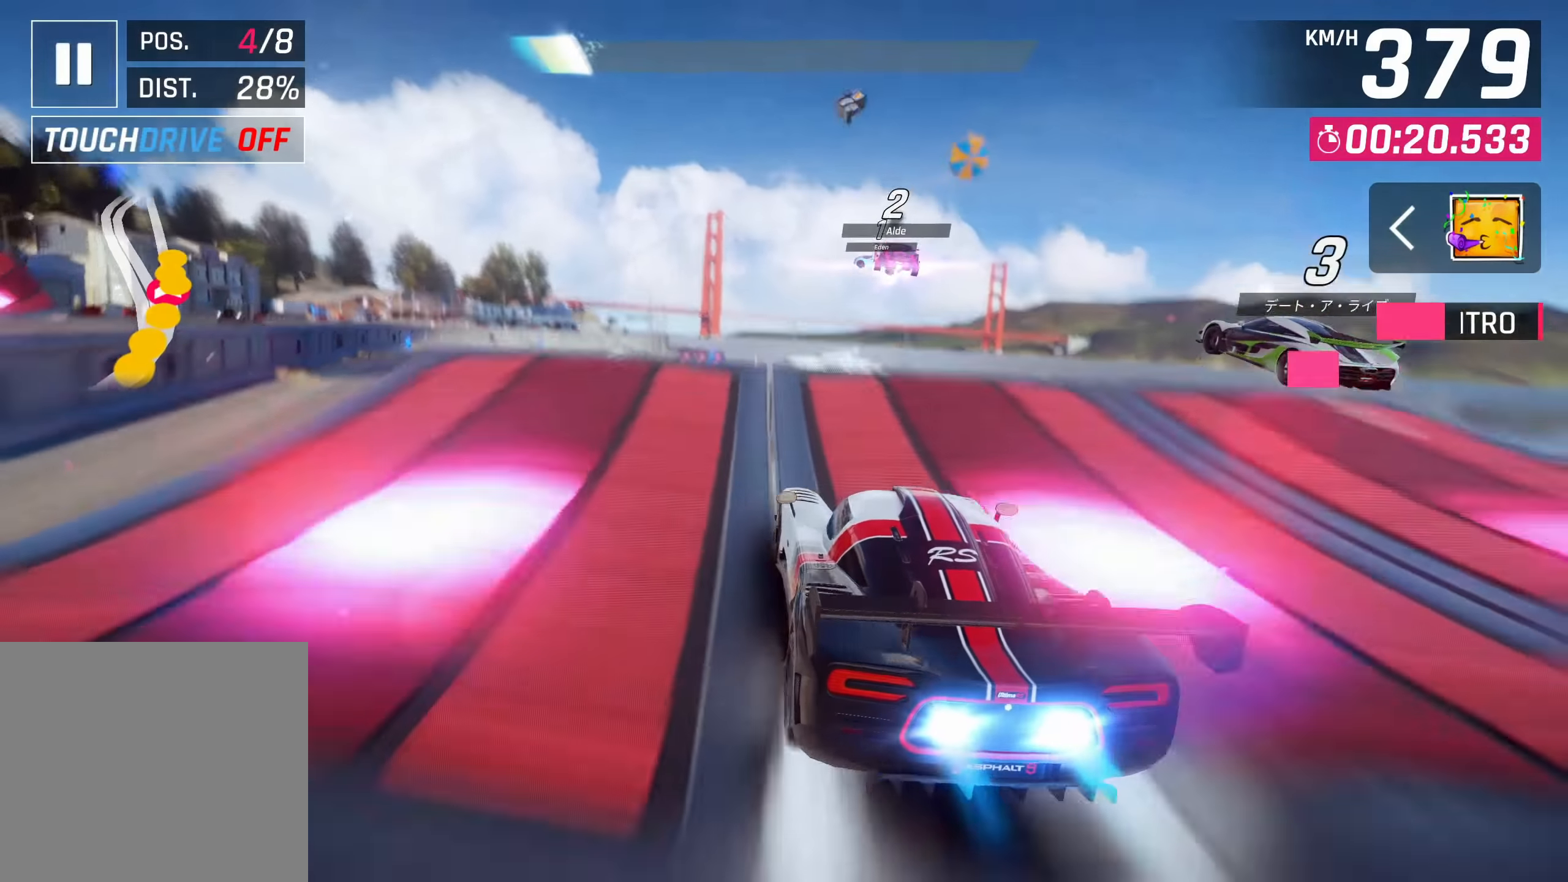
{"buttons": [], "left_stick": "center", "right_stick": "center", "events": [[33, "SQUARE", "down"], [150, "CROSS", "down"], [150, "R1", "down"], [150, "SQUARE", "up"], [283, "left_stick", "center"], [417, "CROSS", "up"], [417, "R1", "up"]]}
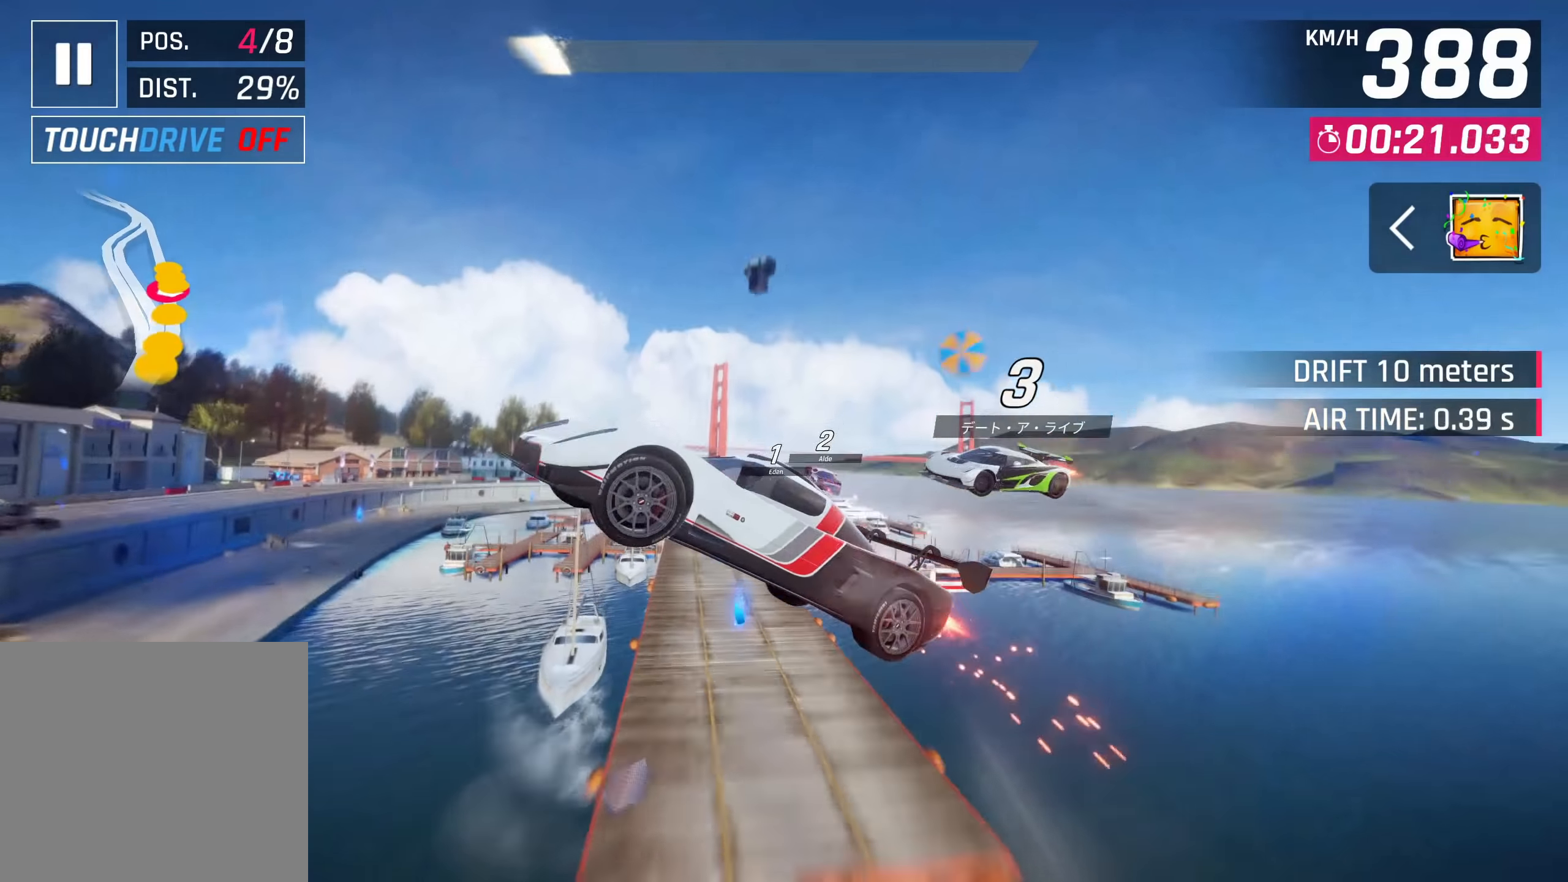
{"buttons": [], "left_stick": "center", "right_stick": "center", "events": [[17, "CROSS", "down"], [100, "CROSS", "up"], [200, "CROSS", "down"], [267, "CROSS", "up"], [350, "CROSS", "down"], [450, "CROSS", "up"]]}
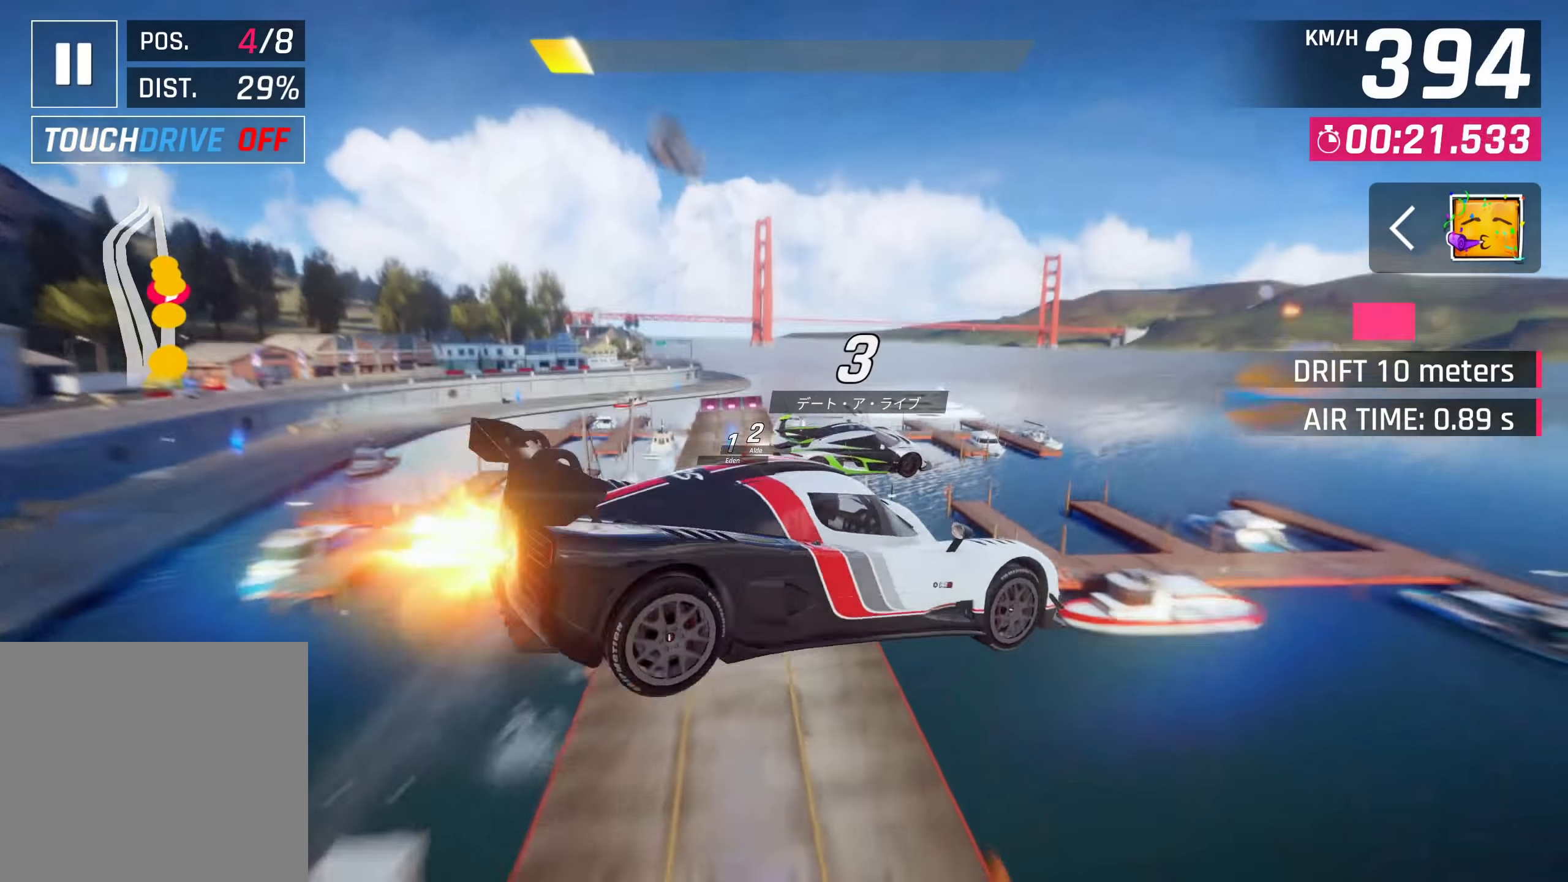
{"buttons": [], "left_stick": "left", "right_stick": "center", "events": [[50, "CROSS", "down"], [100, "CROSS", "up"], [217, "CROSS", "down"], [267, "CROSS", "up"], [283, "left_stick", "left"], [317, "R1", "down"], [400, "CROSS", "down"], [450, "CROSS", "up"], [500, "R1", "up"]]}